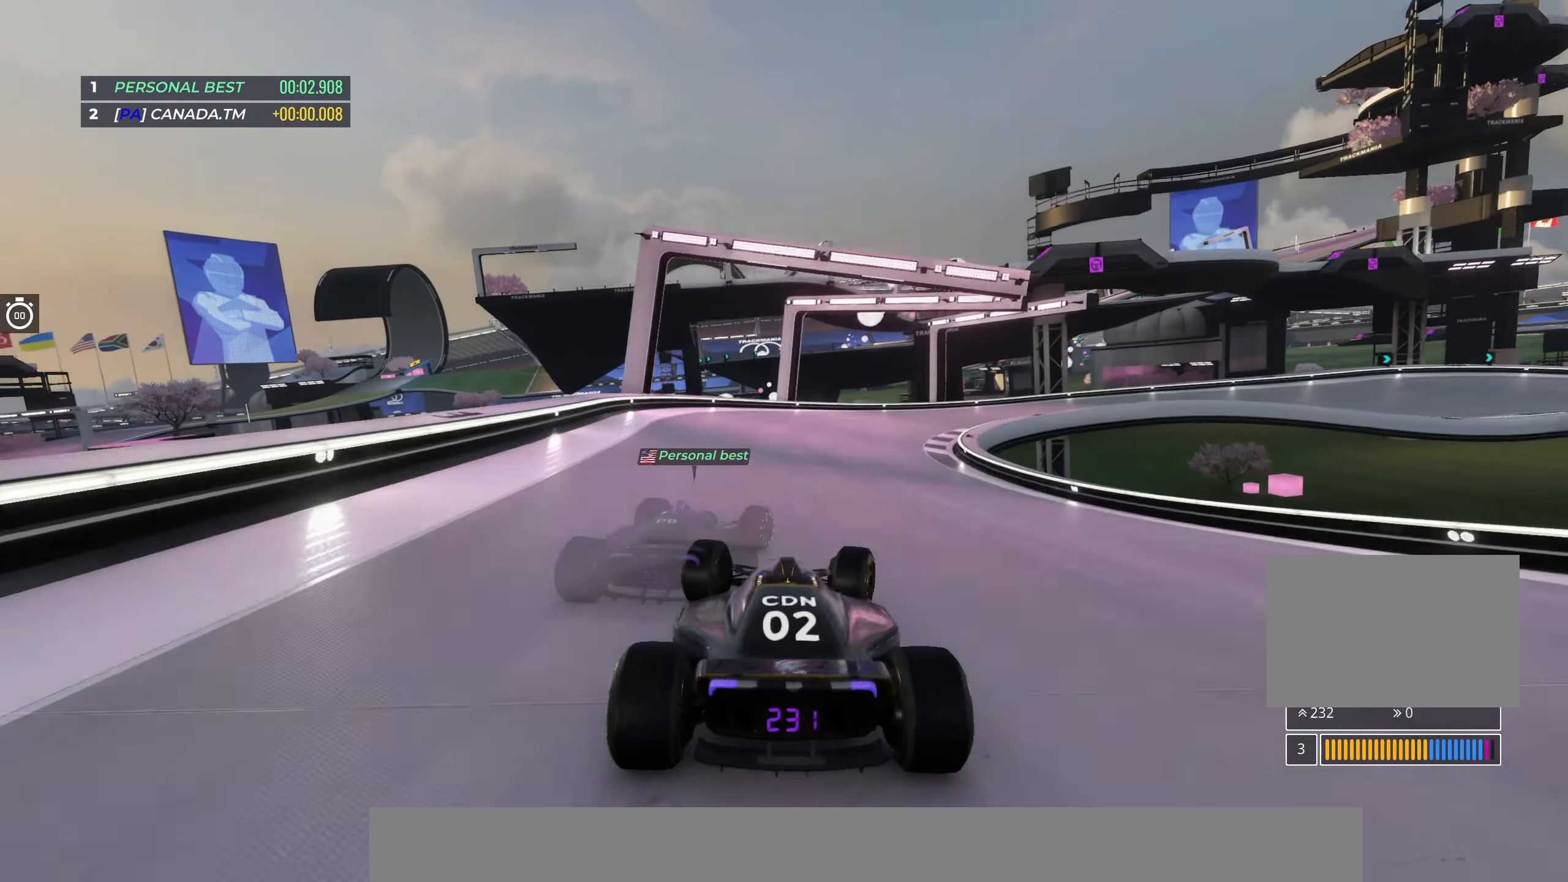
Gameplay with keyboard; each line is a JSON object with the keys held at the frame after it. "events" lists presses ("down") and releases ("up") of "down", "left", "right" and "up" between this image and that frame as [ms after this image, input, new state], when the widget could be followed in between. No other keys are recorded. Mouse input is not recorded.
{"keys": ["right", "up"], "events": [[117, "right", "up"], [217, "right", "down"], [317, "right", "up"], [400, "right", "down"]]}
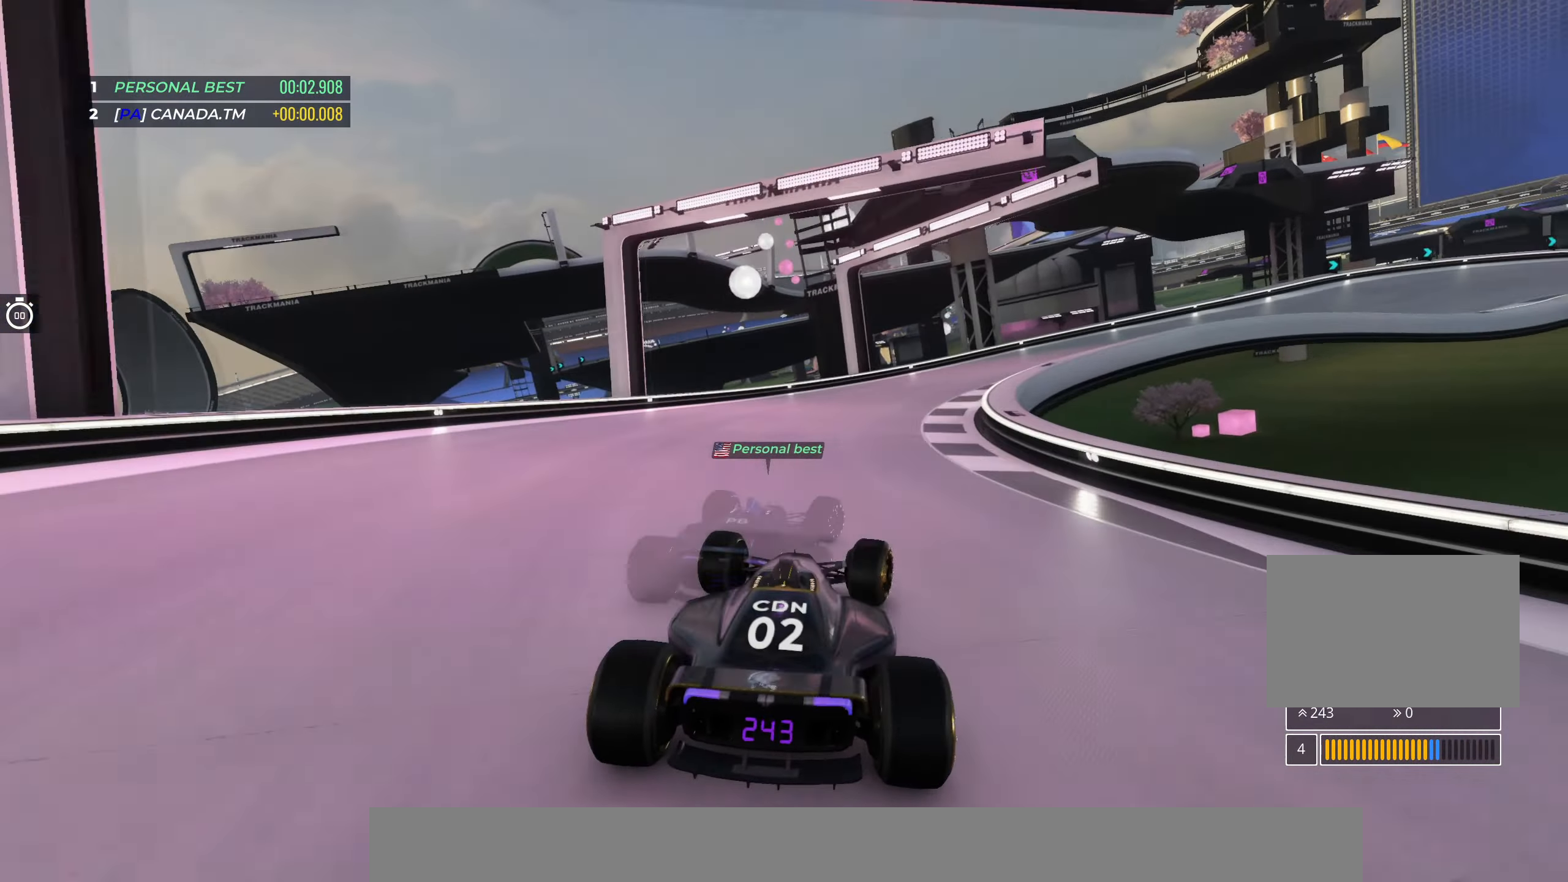
{"keys": ["right", "up"], "events": [[100, "right", "up"], [117, "right", "down"]]}
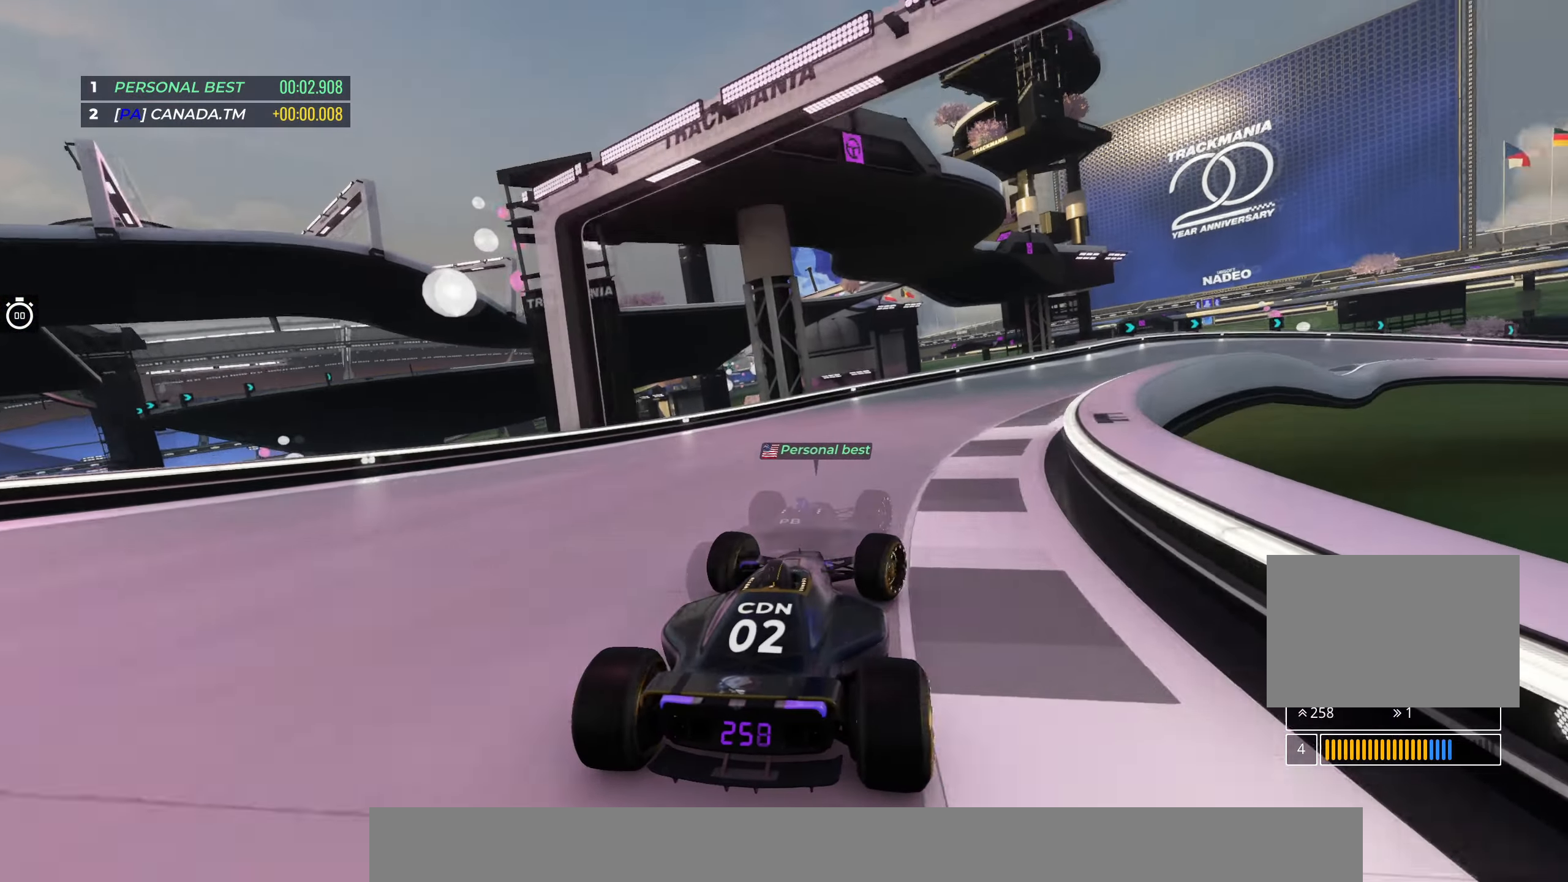
{"keys": ["right", "up"], "events": []}
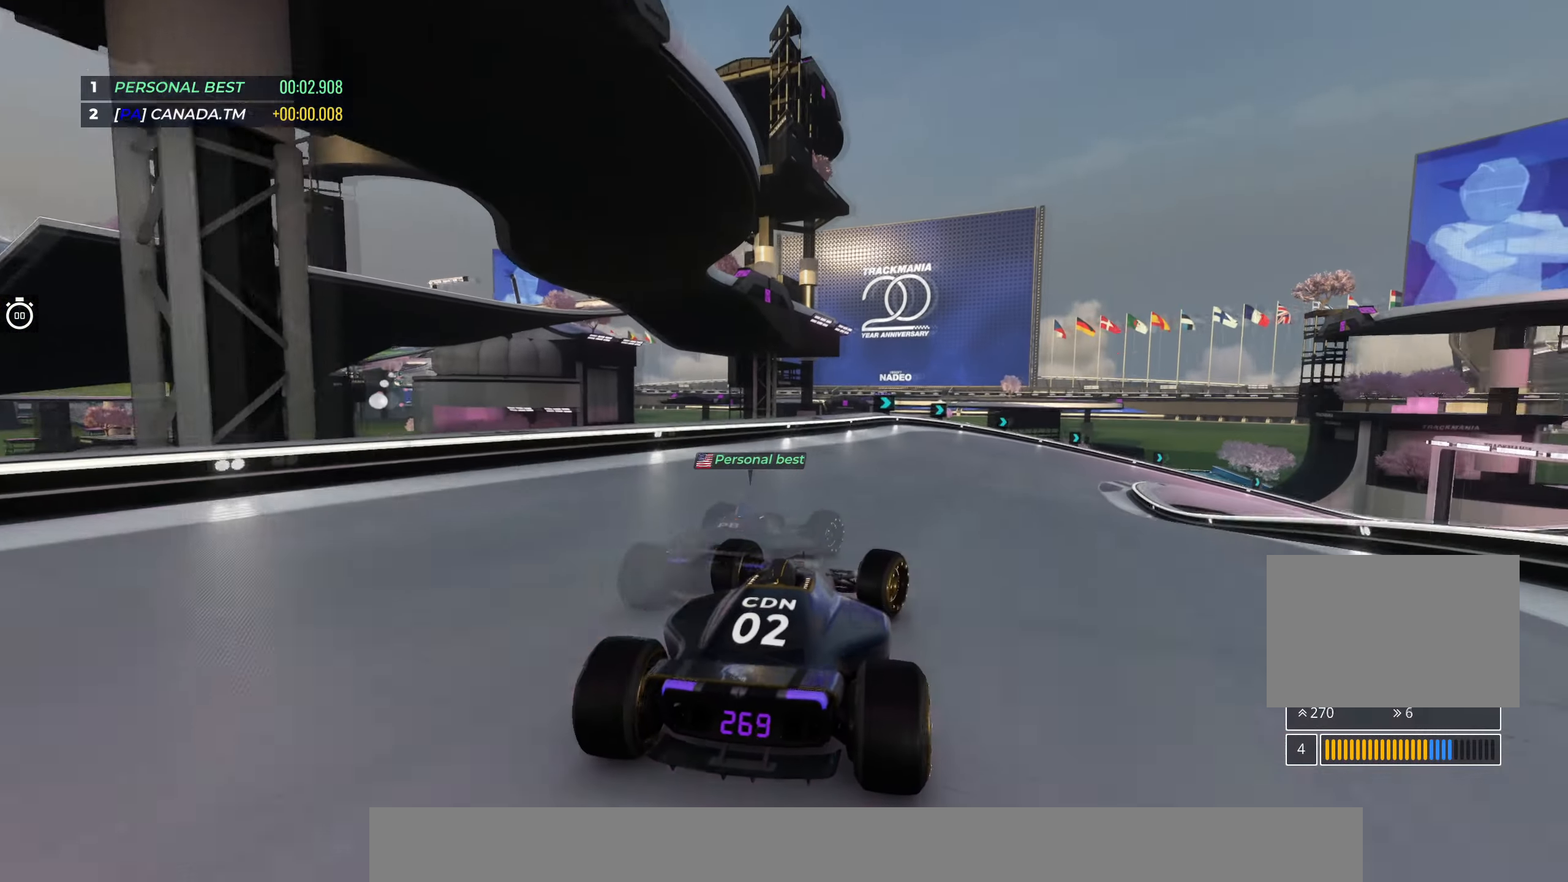
{"keys": ["down", "right", "up"], "events": [[250, "down", "down"]]}
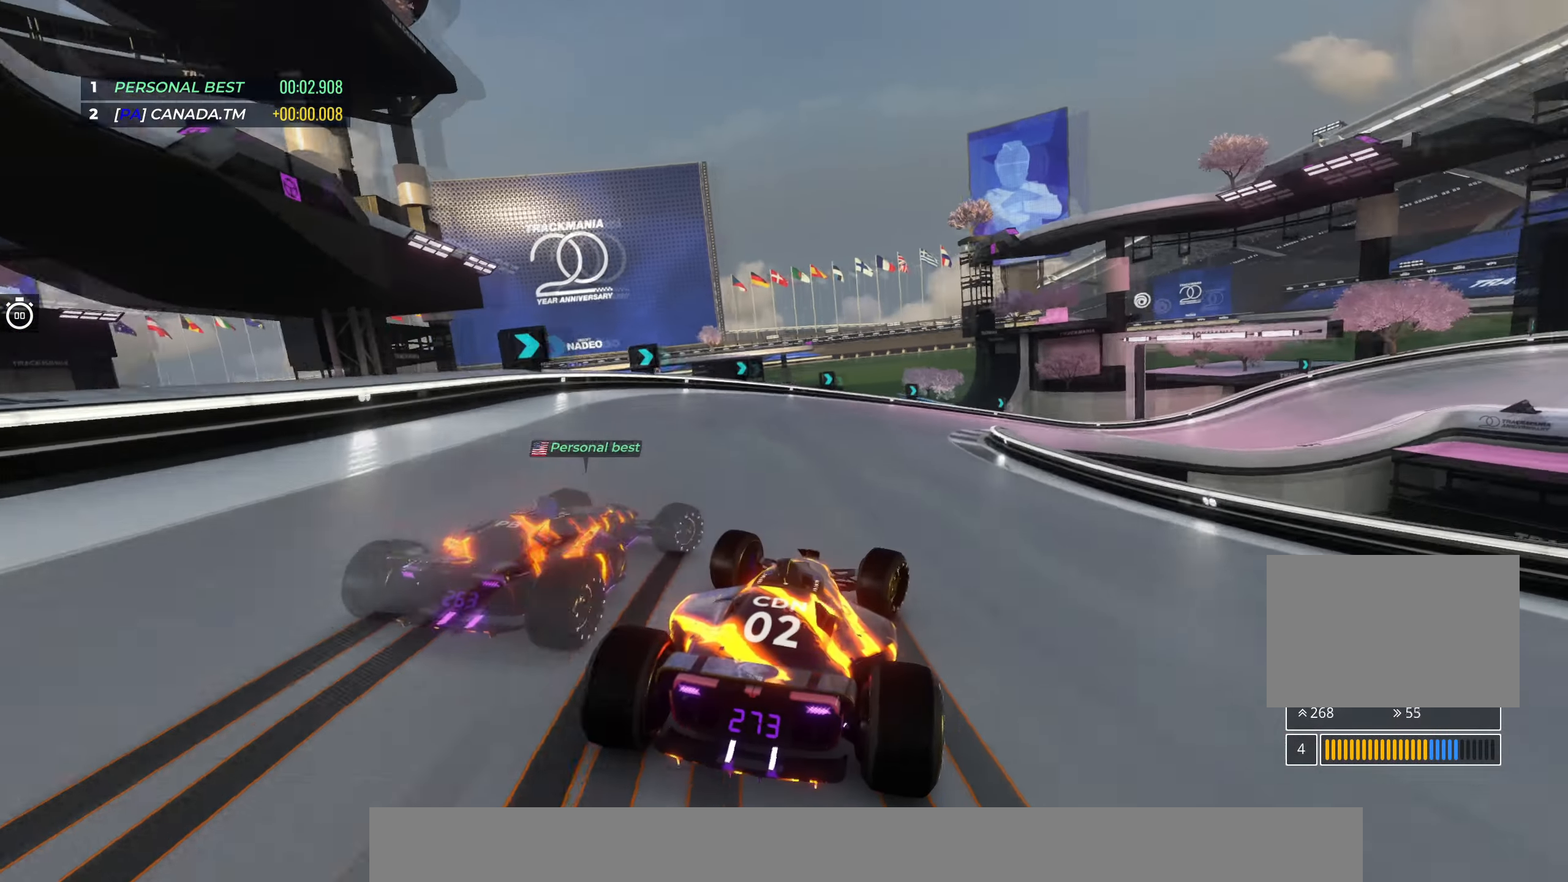
{"keys": ["down", "right", "up"], "events": [[383, "down", "up"], [500, "down", "down"]]}
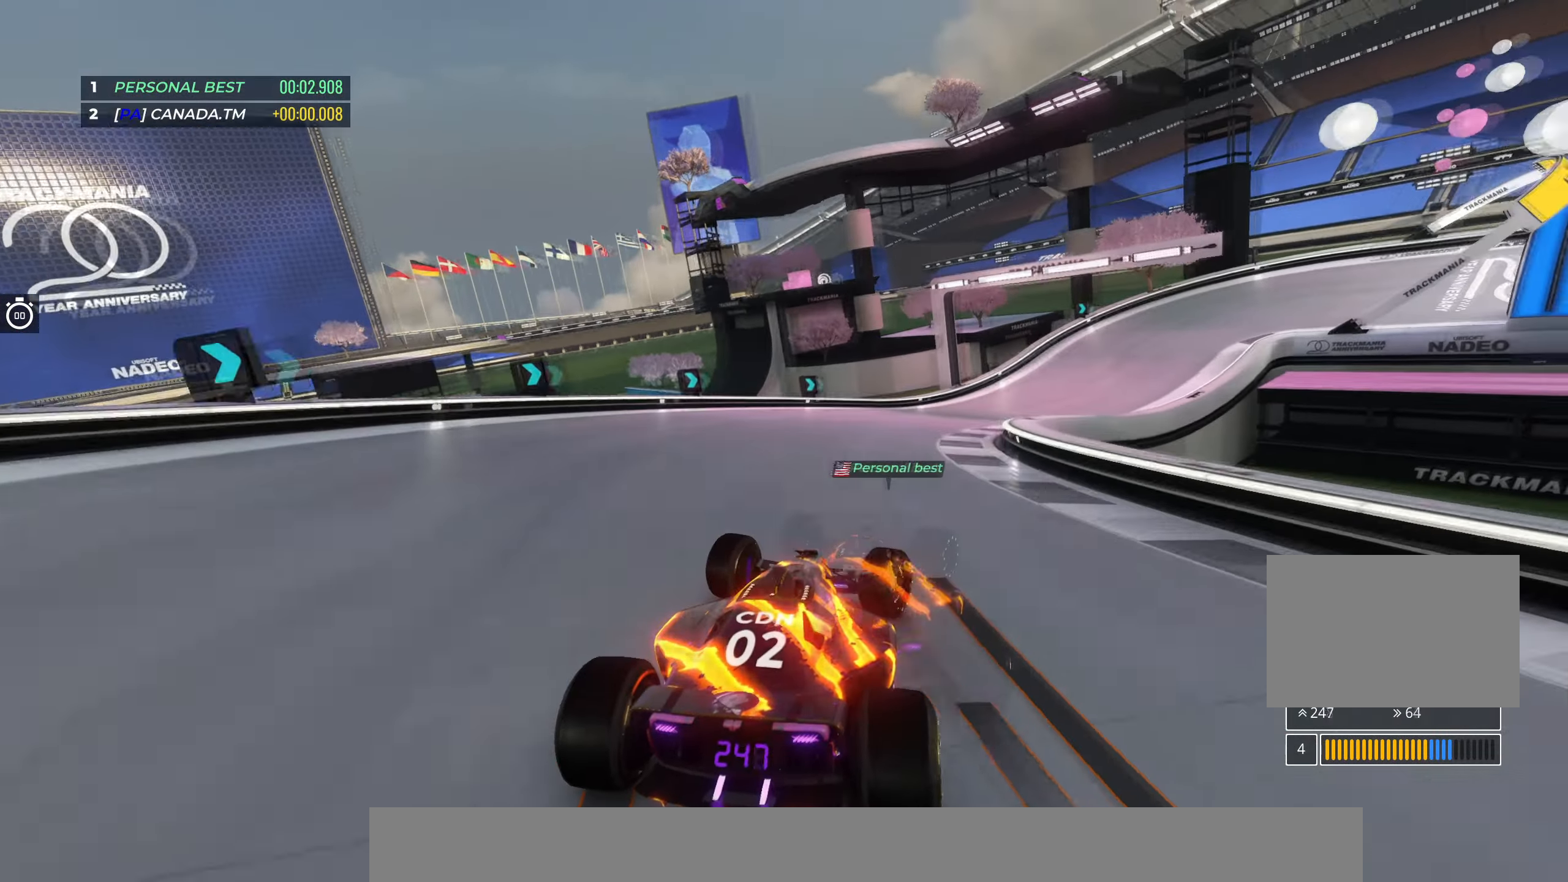
{"keys": ["right", "up"], "events": [[483, "down", "up"]]}
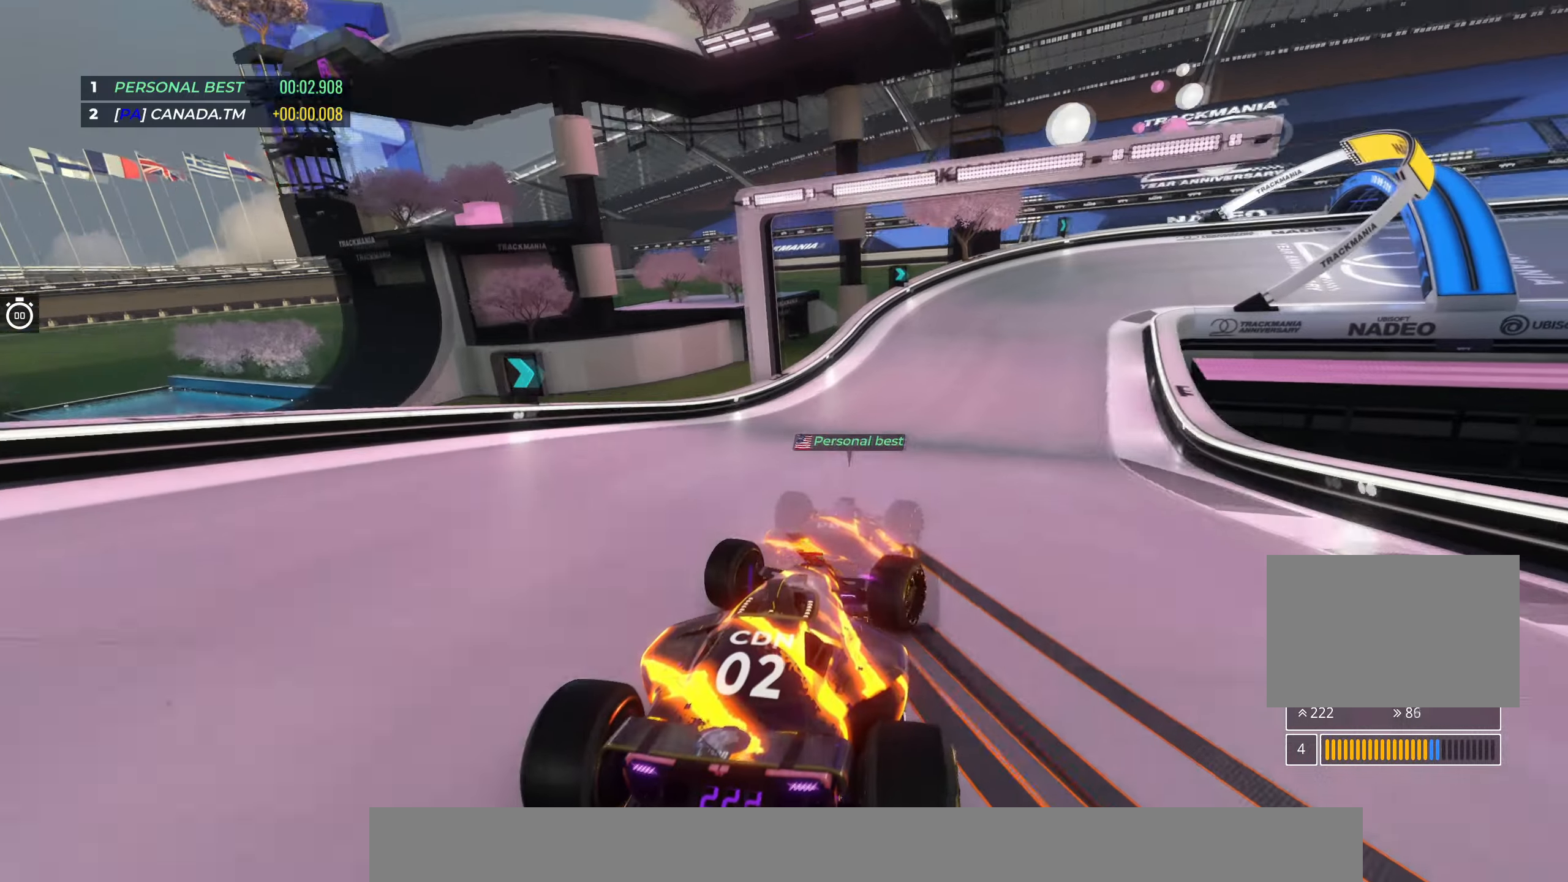
{"keys": ["right", "up"], "events": []}
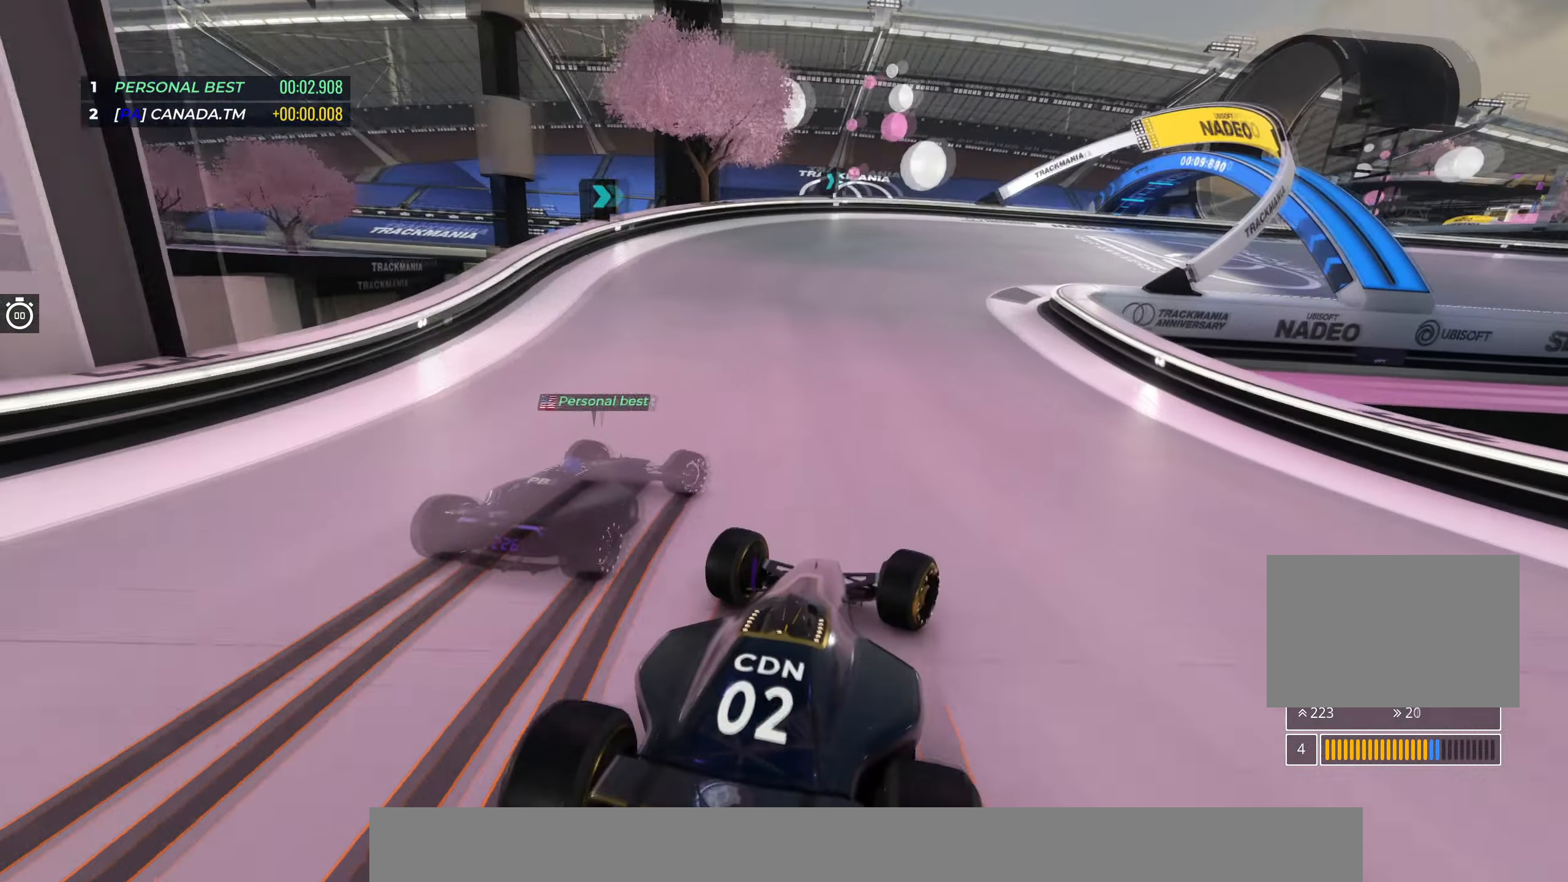
{"keys": ["right", "up"], "events": [[300, "right", "up"], [383, "right", "down"]]}
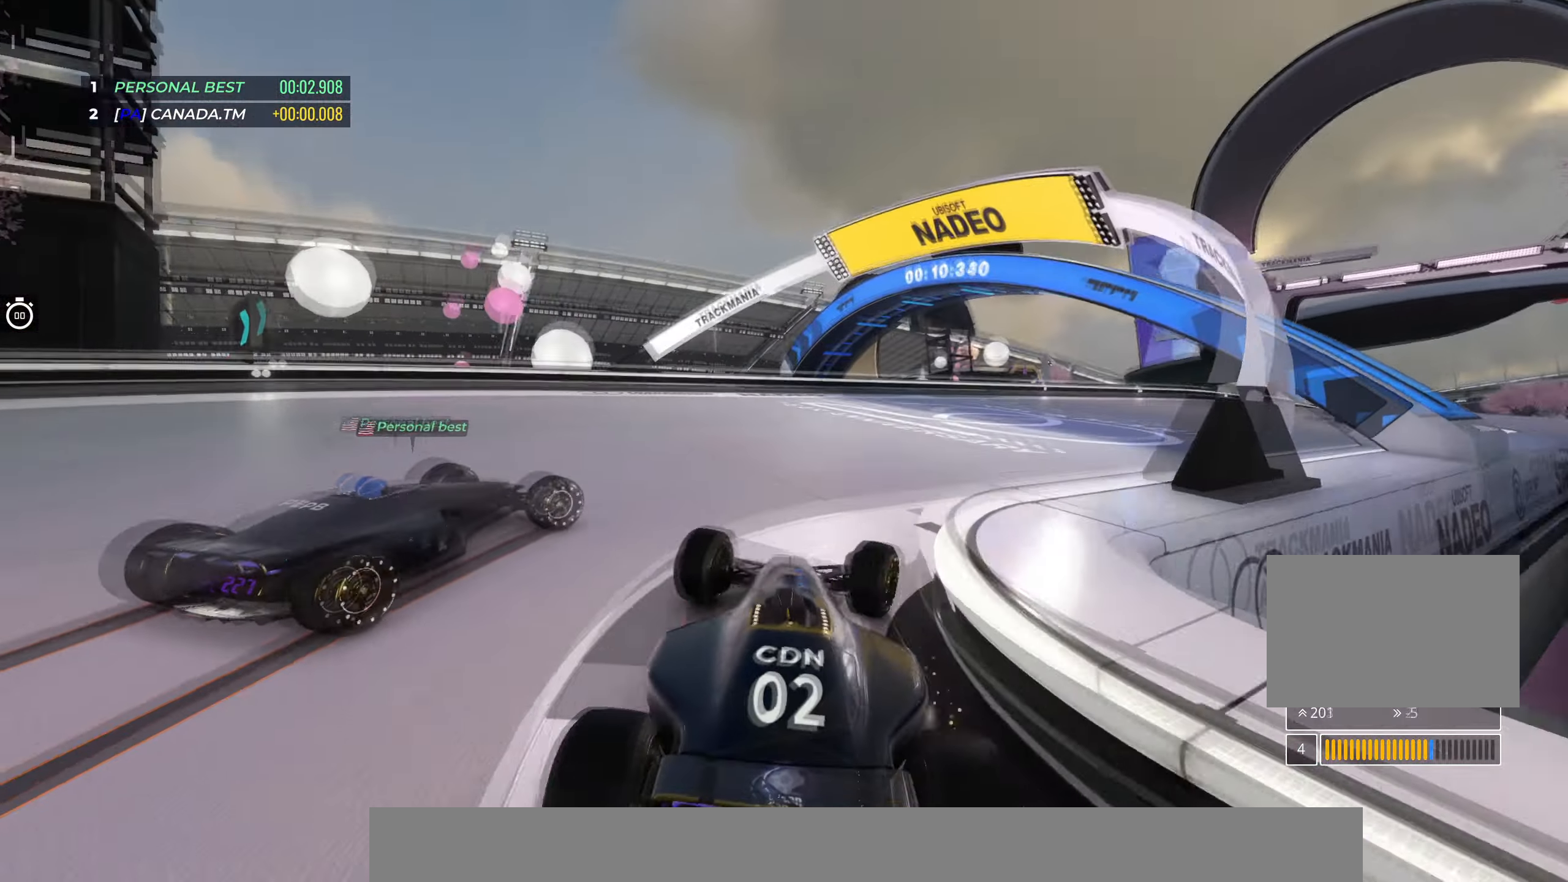
{"keys": [], "events": [[267, "right", "up"], [267, "up", "up"]]}
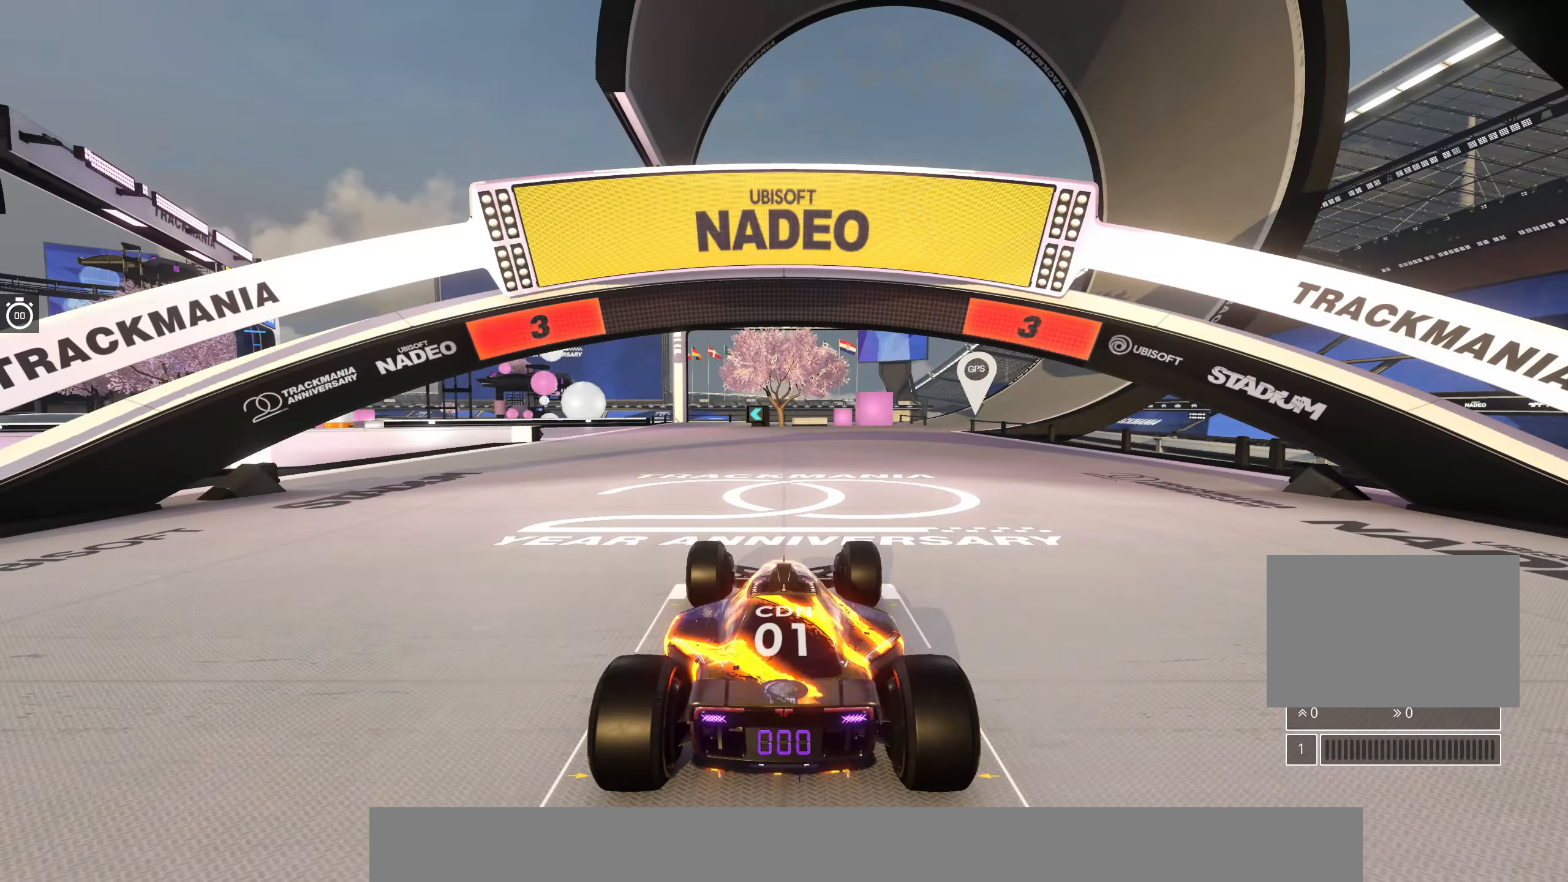
{"keys": [], "events": []}
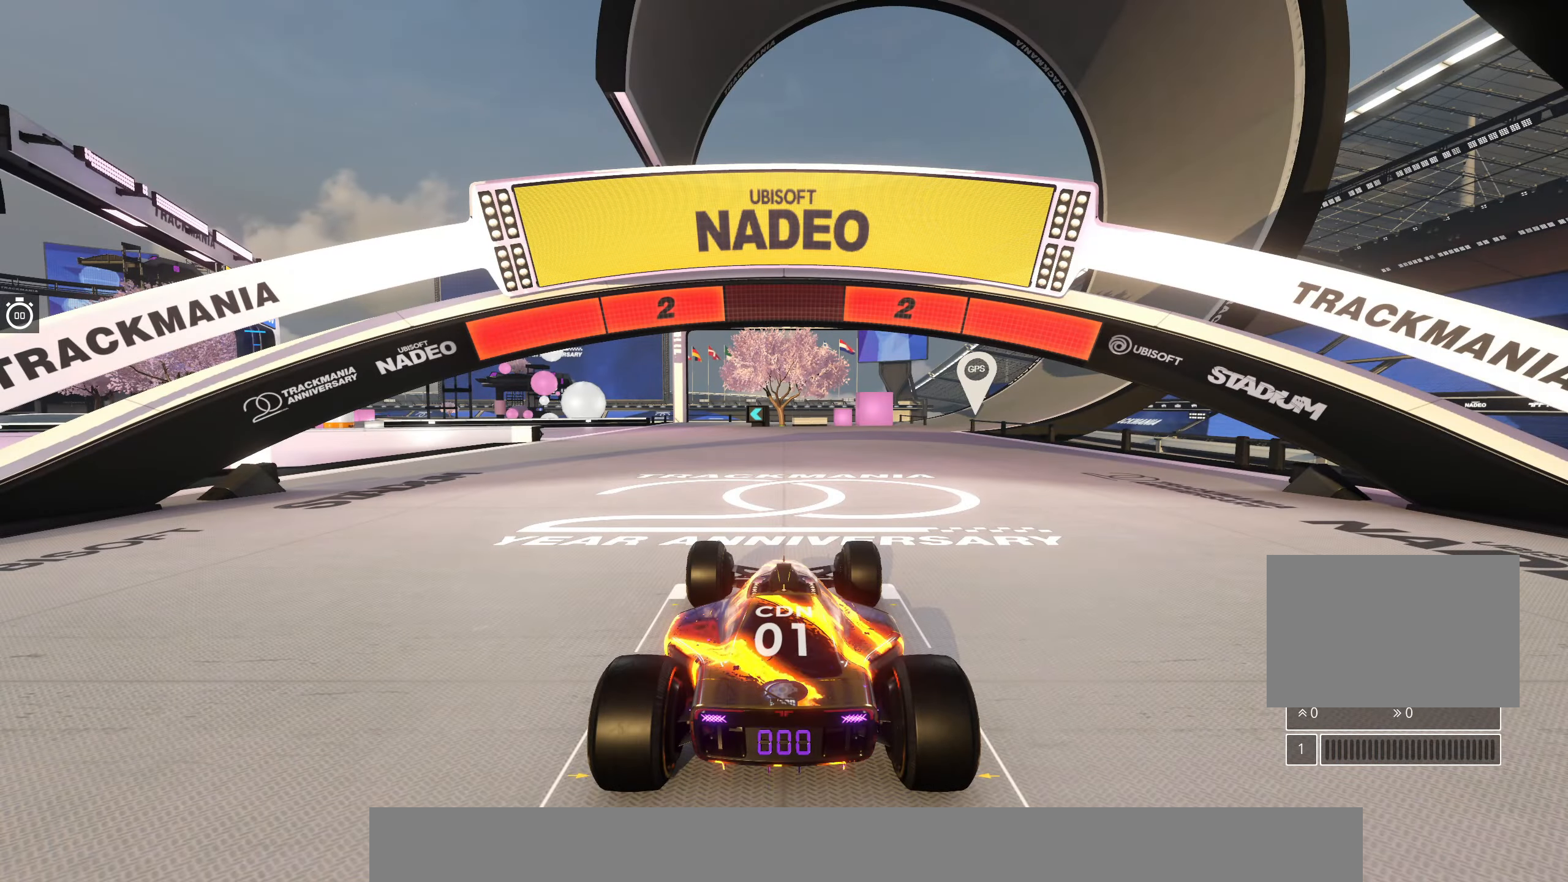
{"keys": [], "events": []}
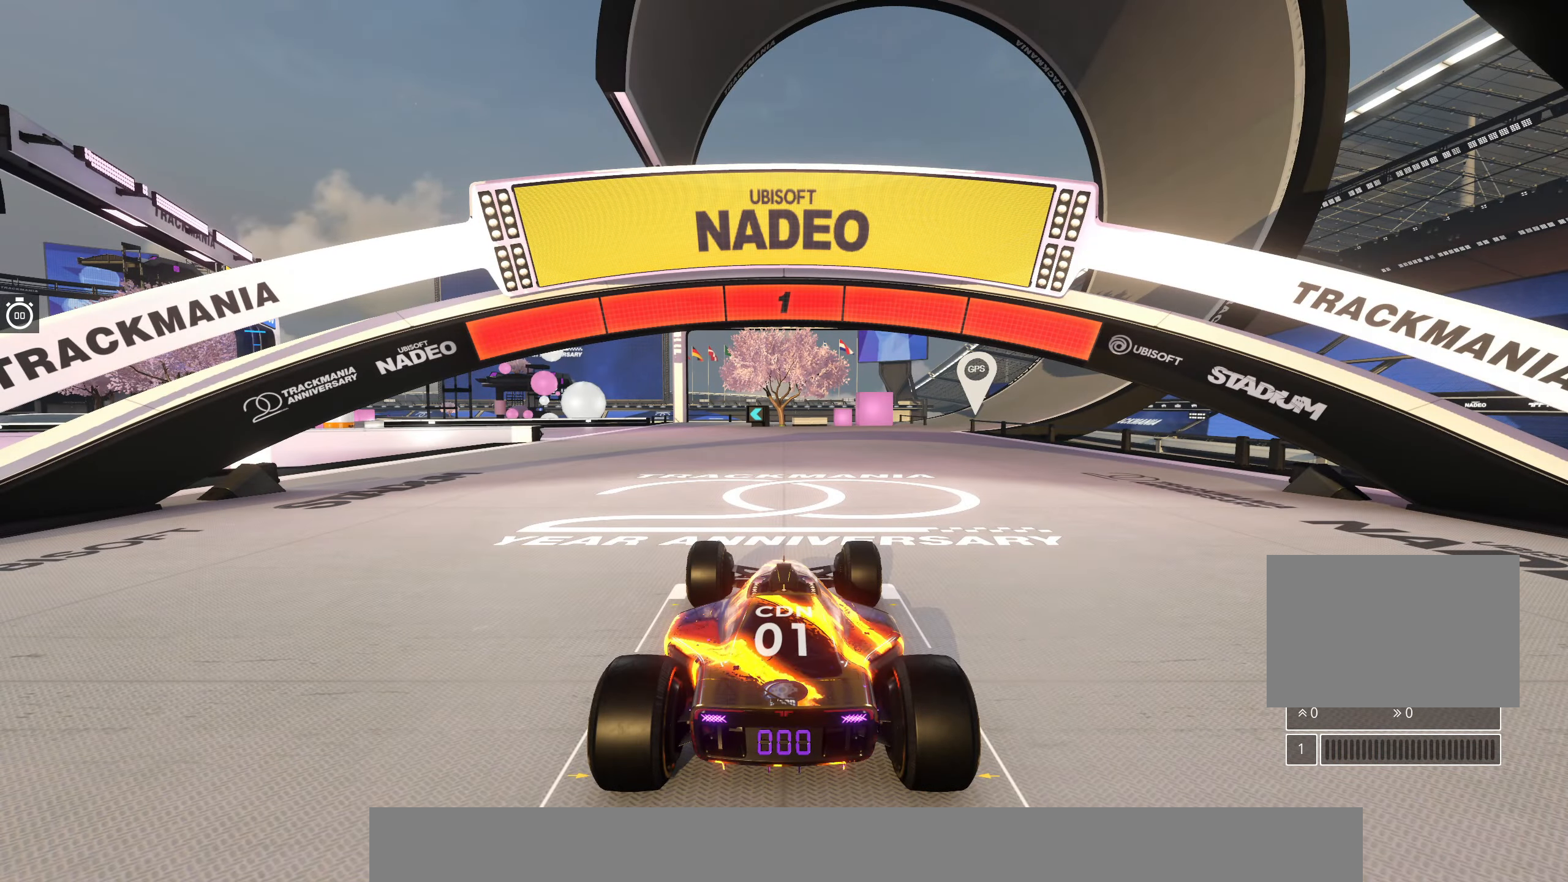
{"keys": ["up"], "events": [[250, "up", "down"]]}
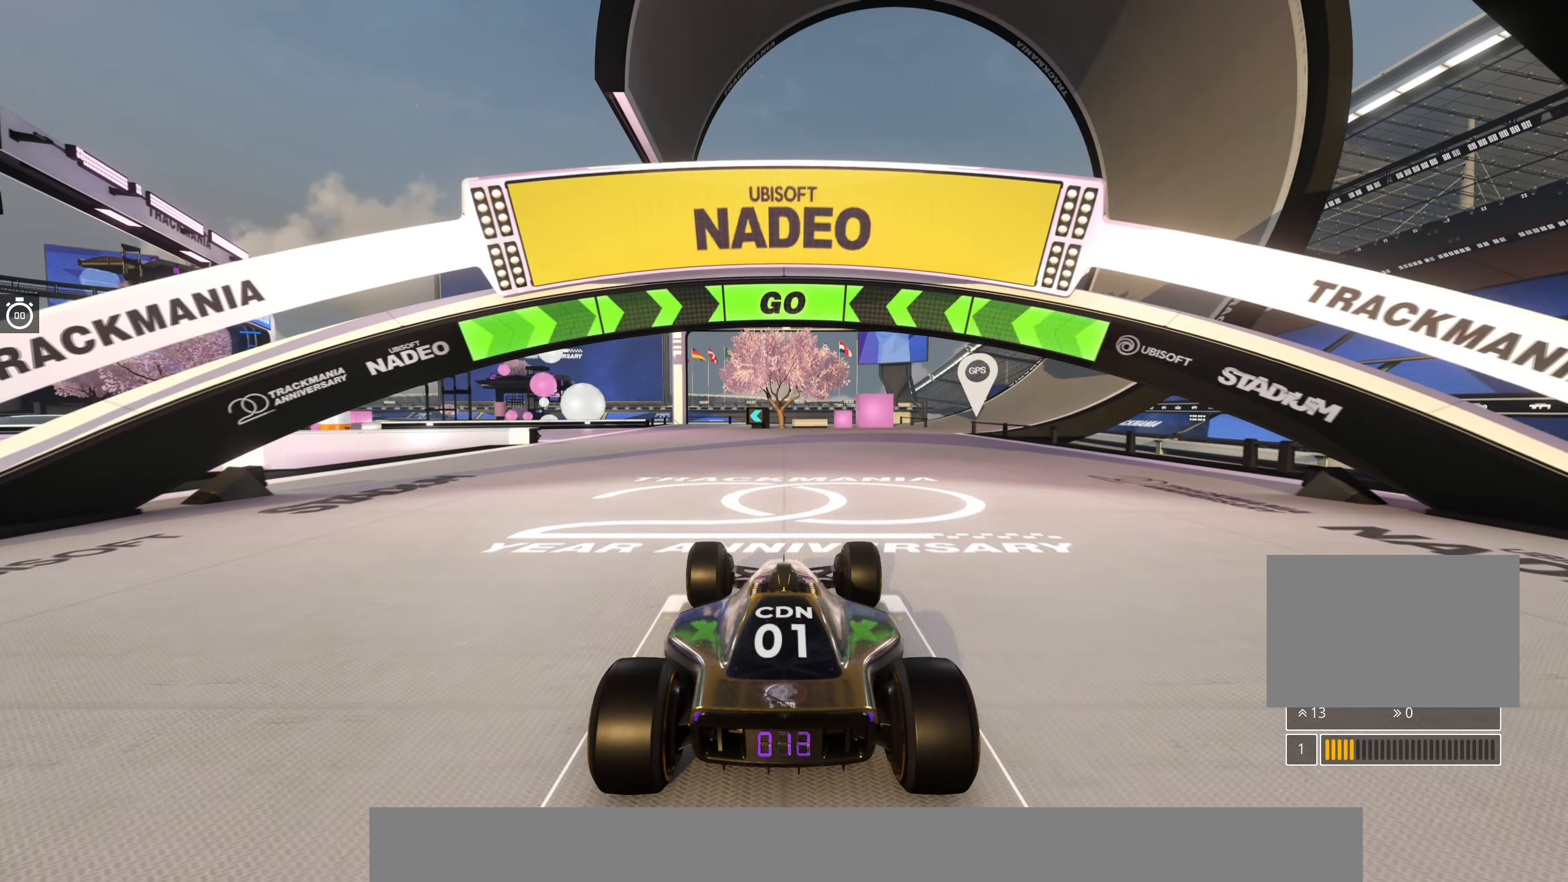
{"keys": ["up"], "events": []}
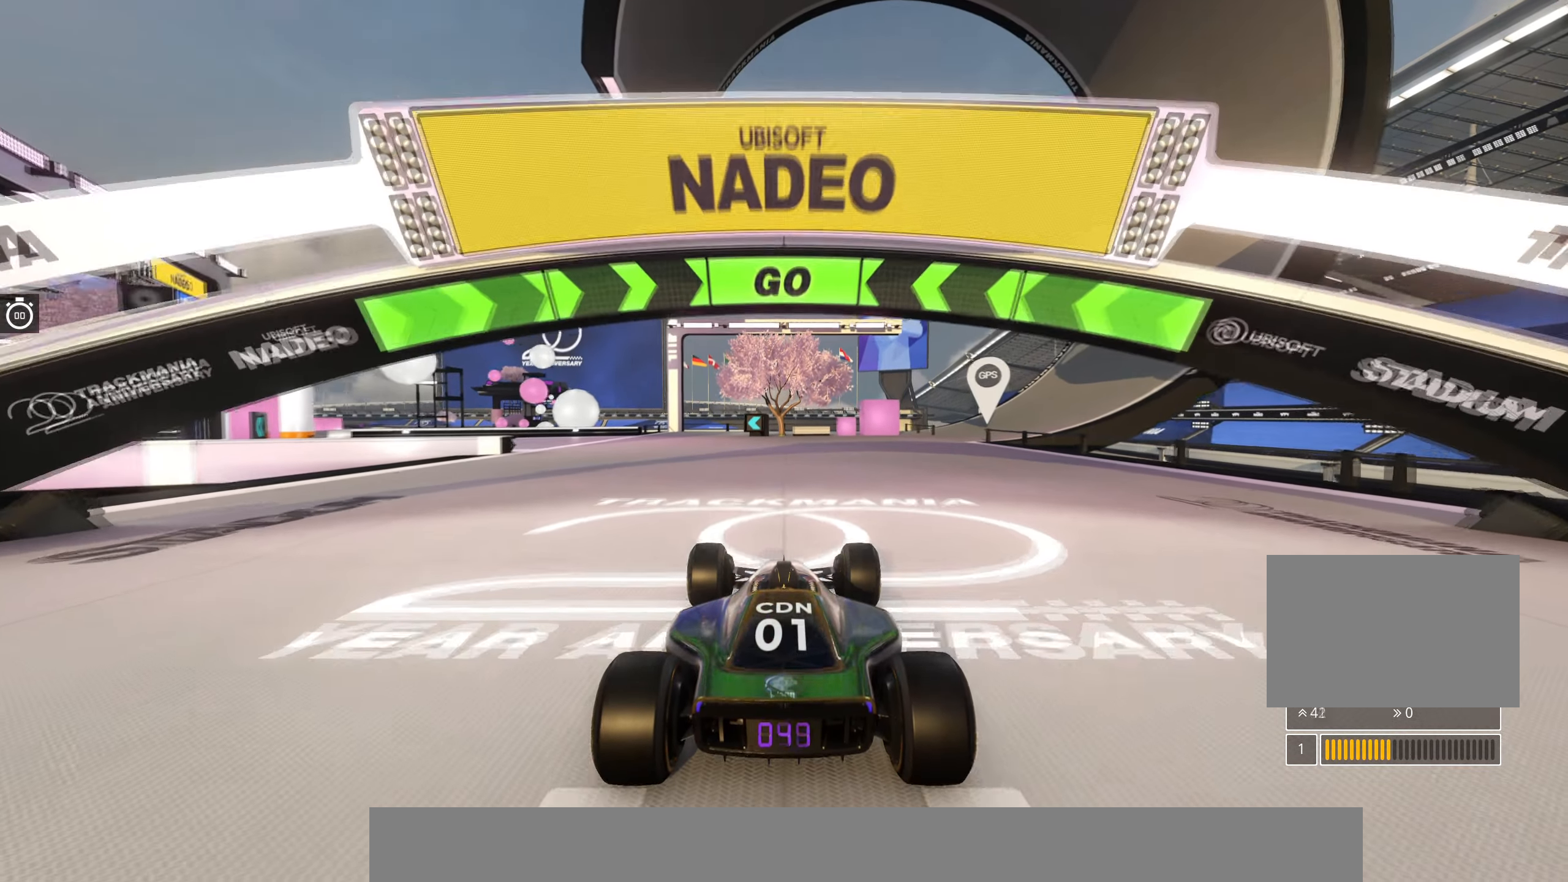
{"keys": ["up"], "events": [[217, "left", "down"], [317, "left", "up"]]}
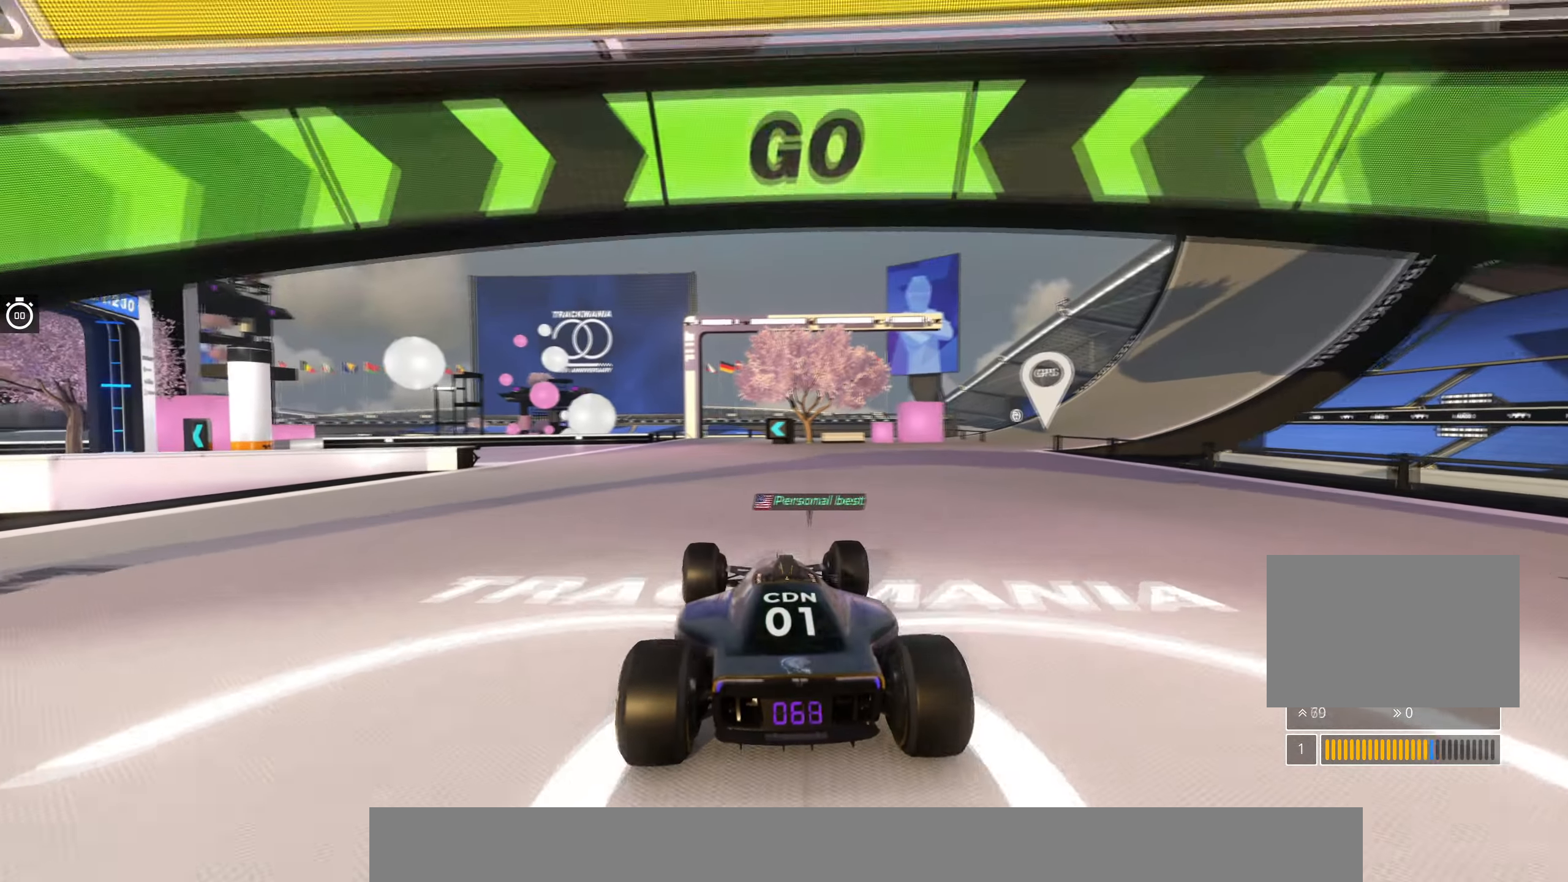
{"keys": ["left", "up"], "events": [[133, "left", "down"], [250, "left", "up"], [350, "left", "down"]]}
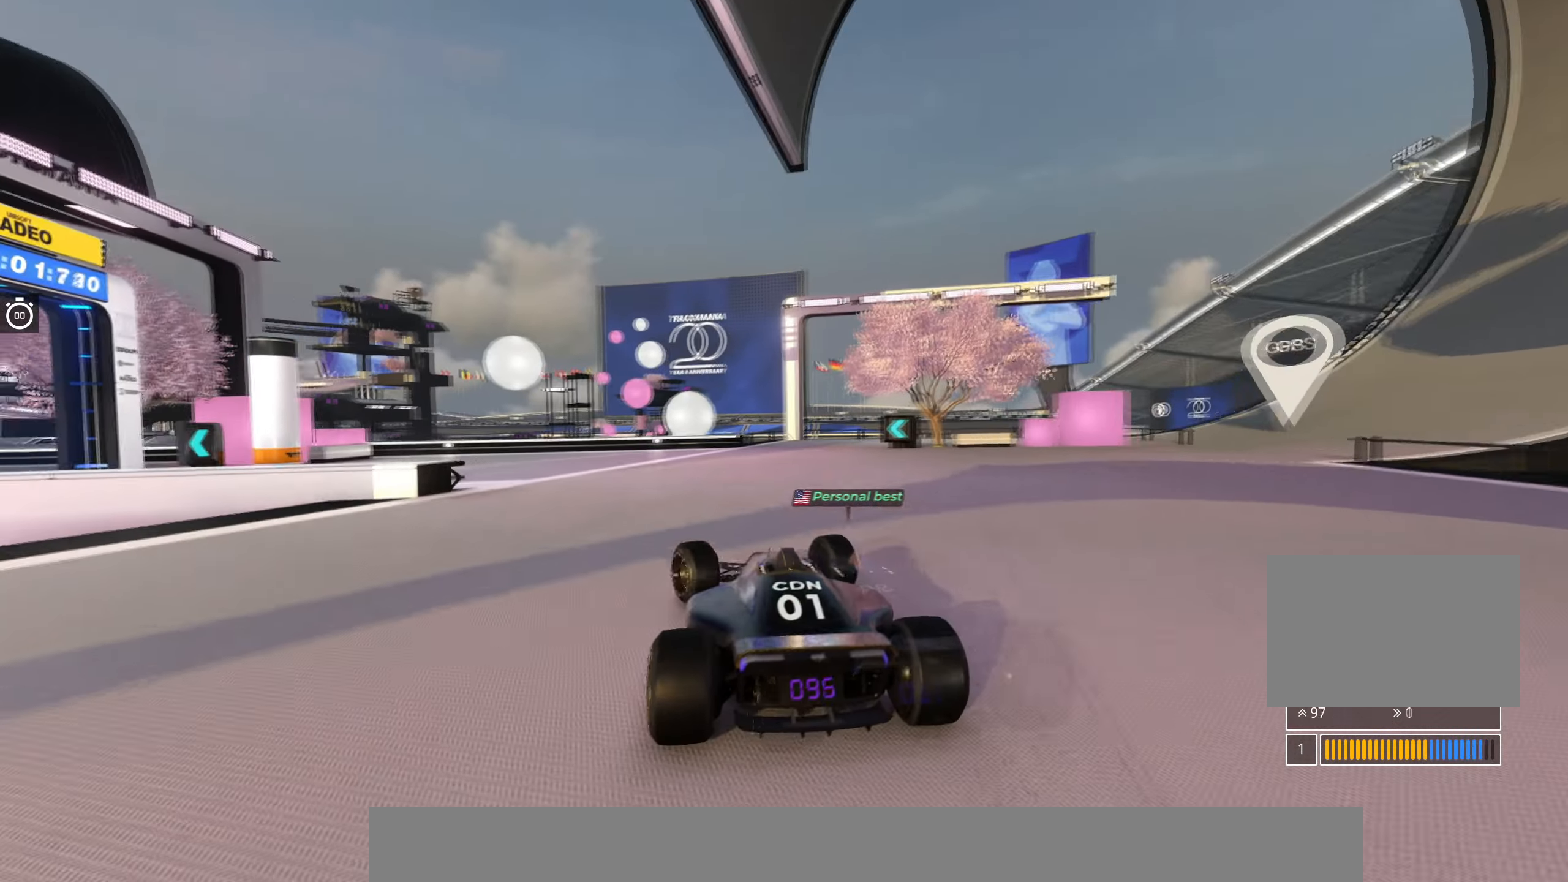
{"keys": ["left", "up"], "events": [[333, "left", "up"], [400, "left", "down"]]}
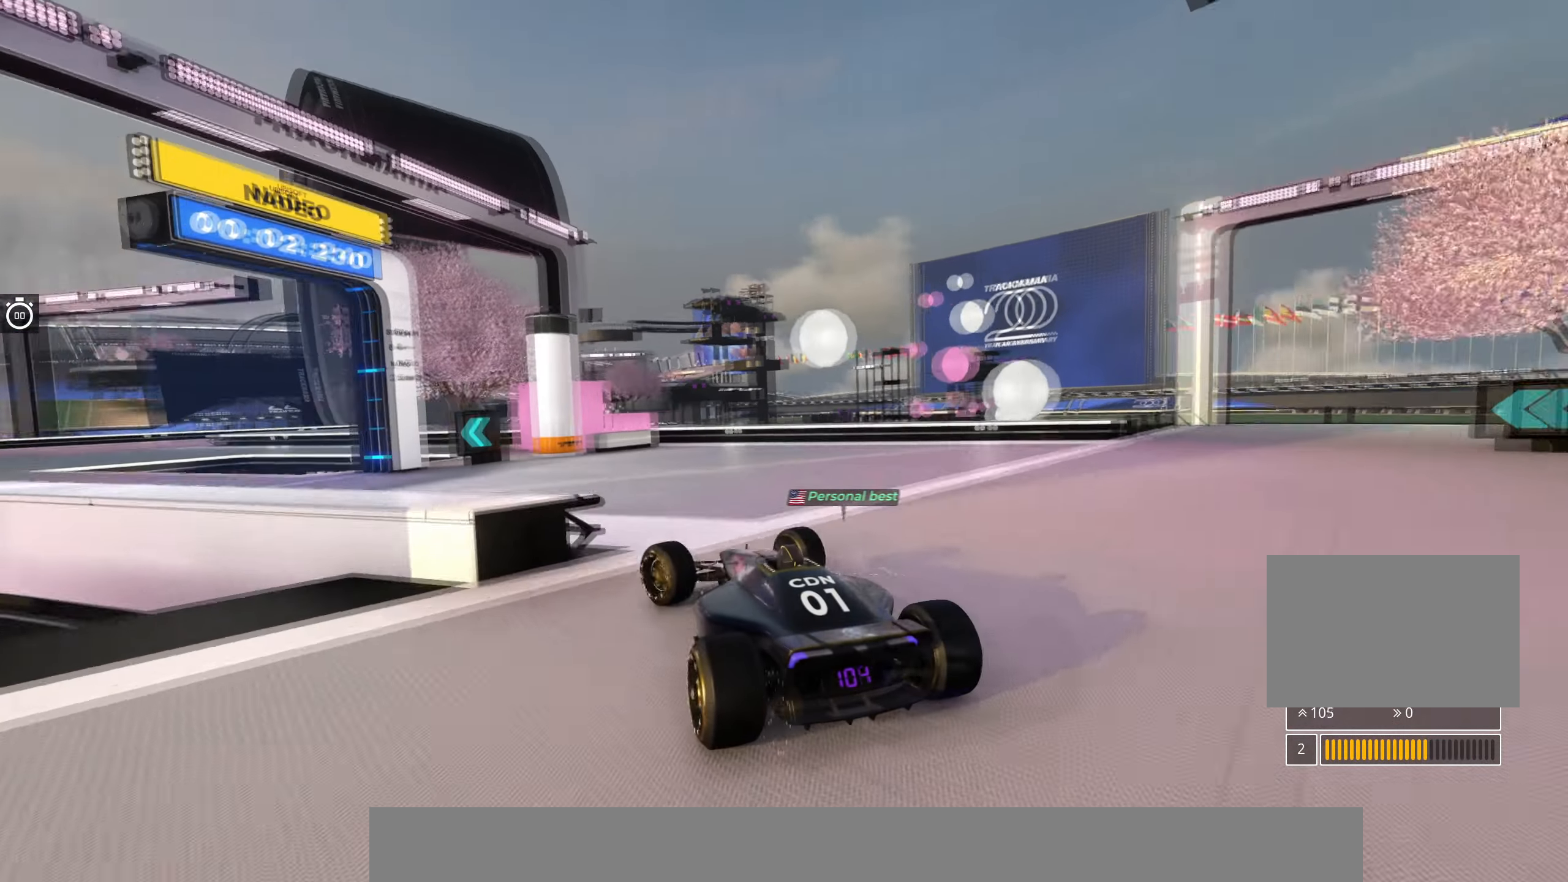
{"keys": ["right", "up"], "events": [[417, "left", "up"], [483, "right", "down"]]}
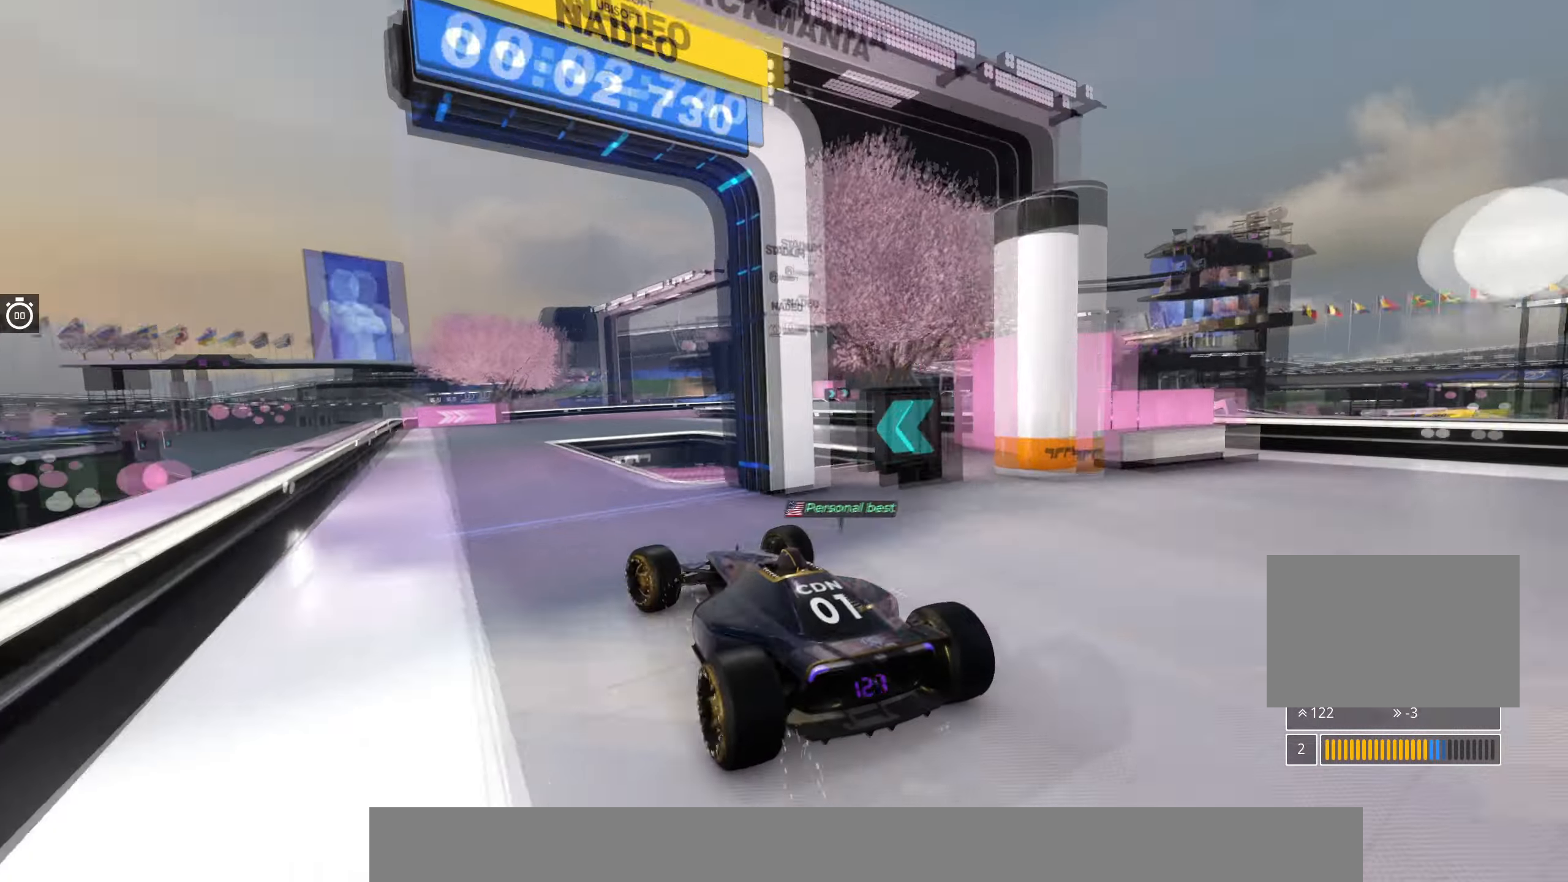
{"keys": ["up"], "events": [[33, "right", "up"]]}
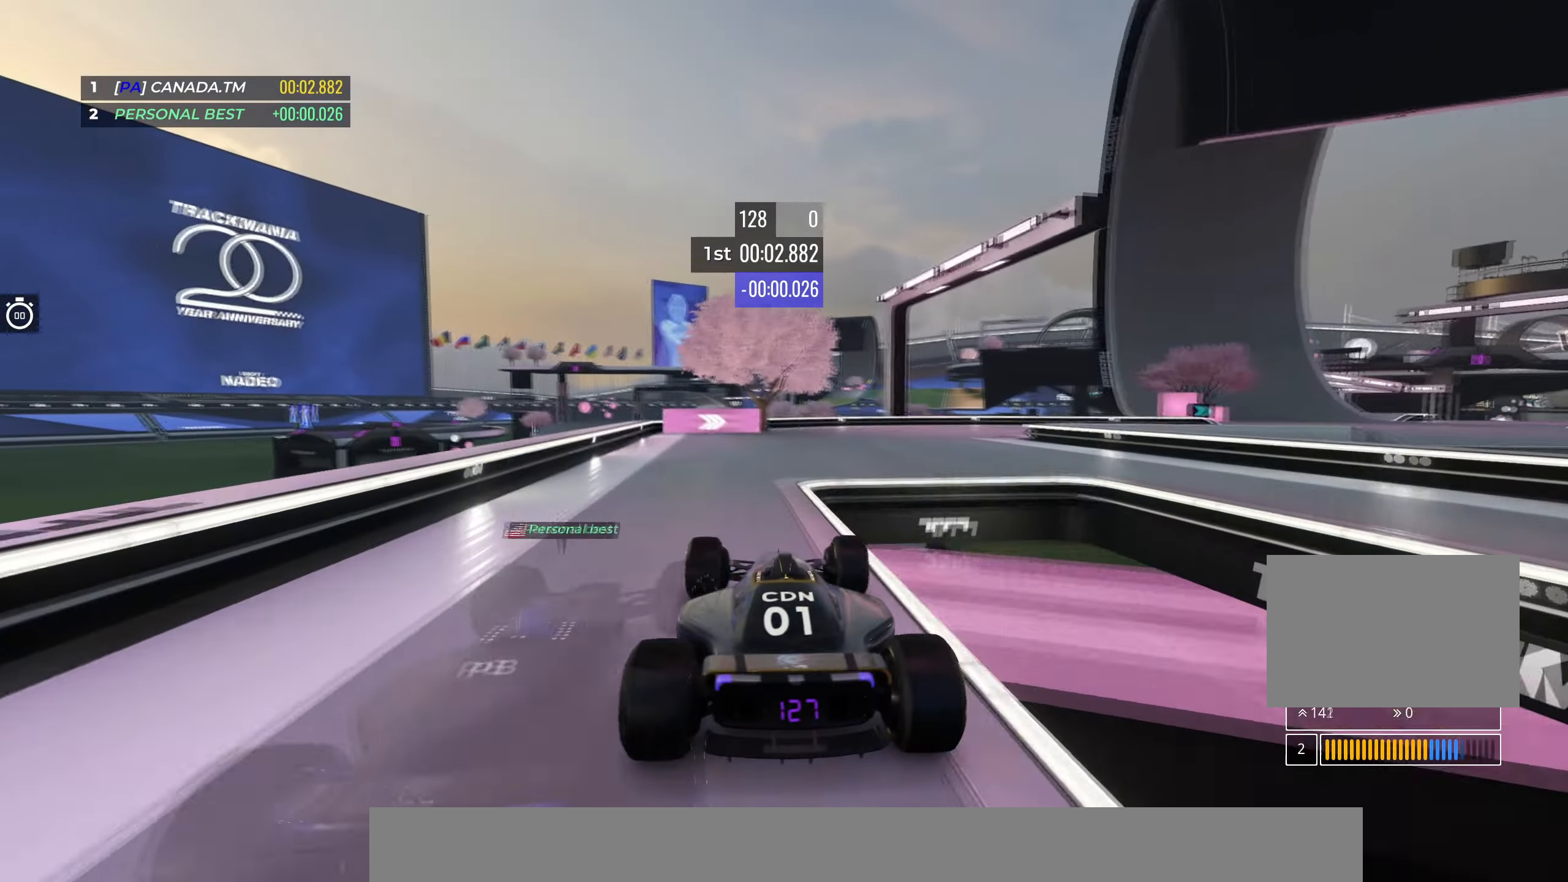
{"keys": ["right", "up"], "events": [[17, "right", "down"]]}
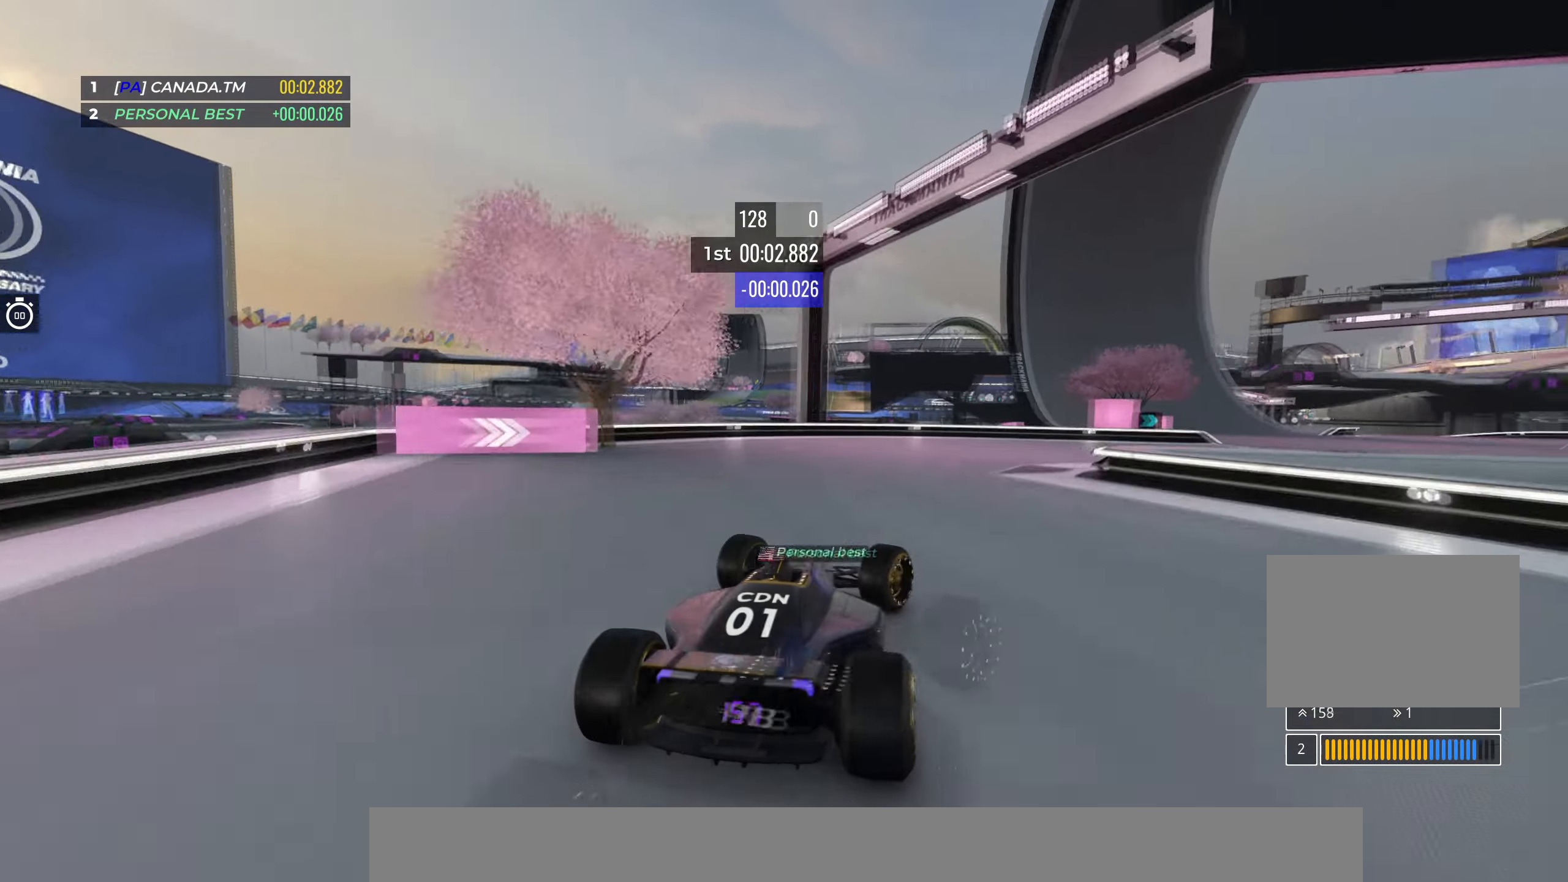
{"keys": ["up"], "events": [[467, "right", "up"]]}
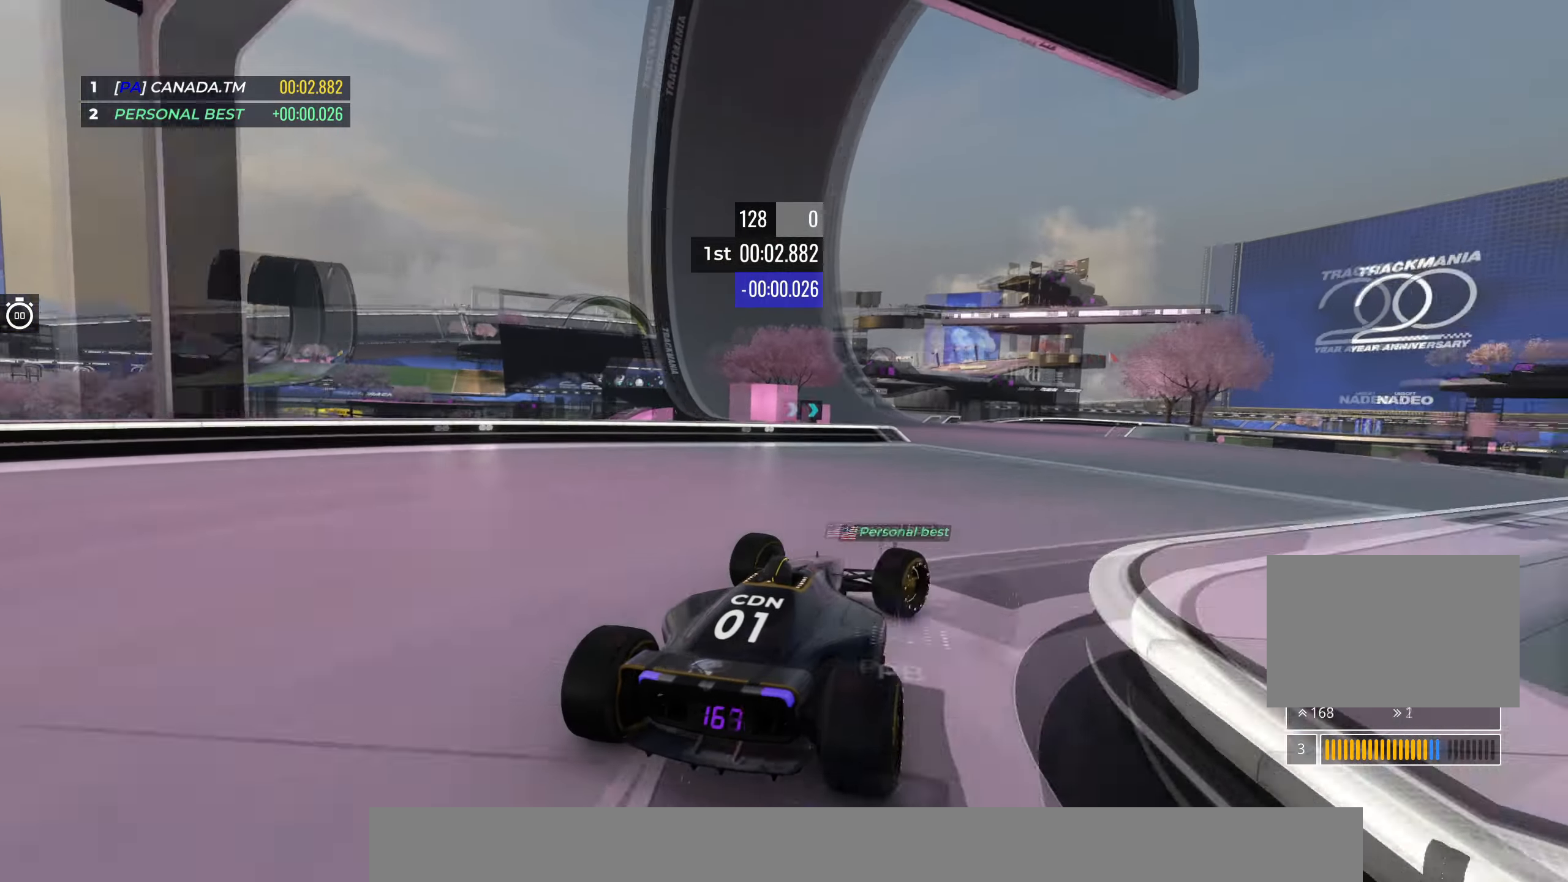
{"keys": ["up"], "events": [[250, "left", "down"], [367, "left", "up"]]}
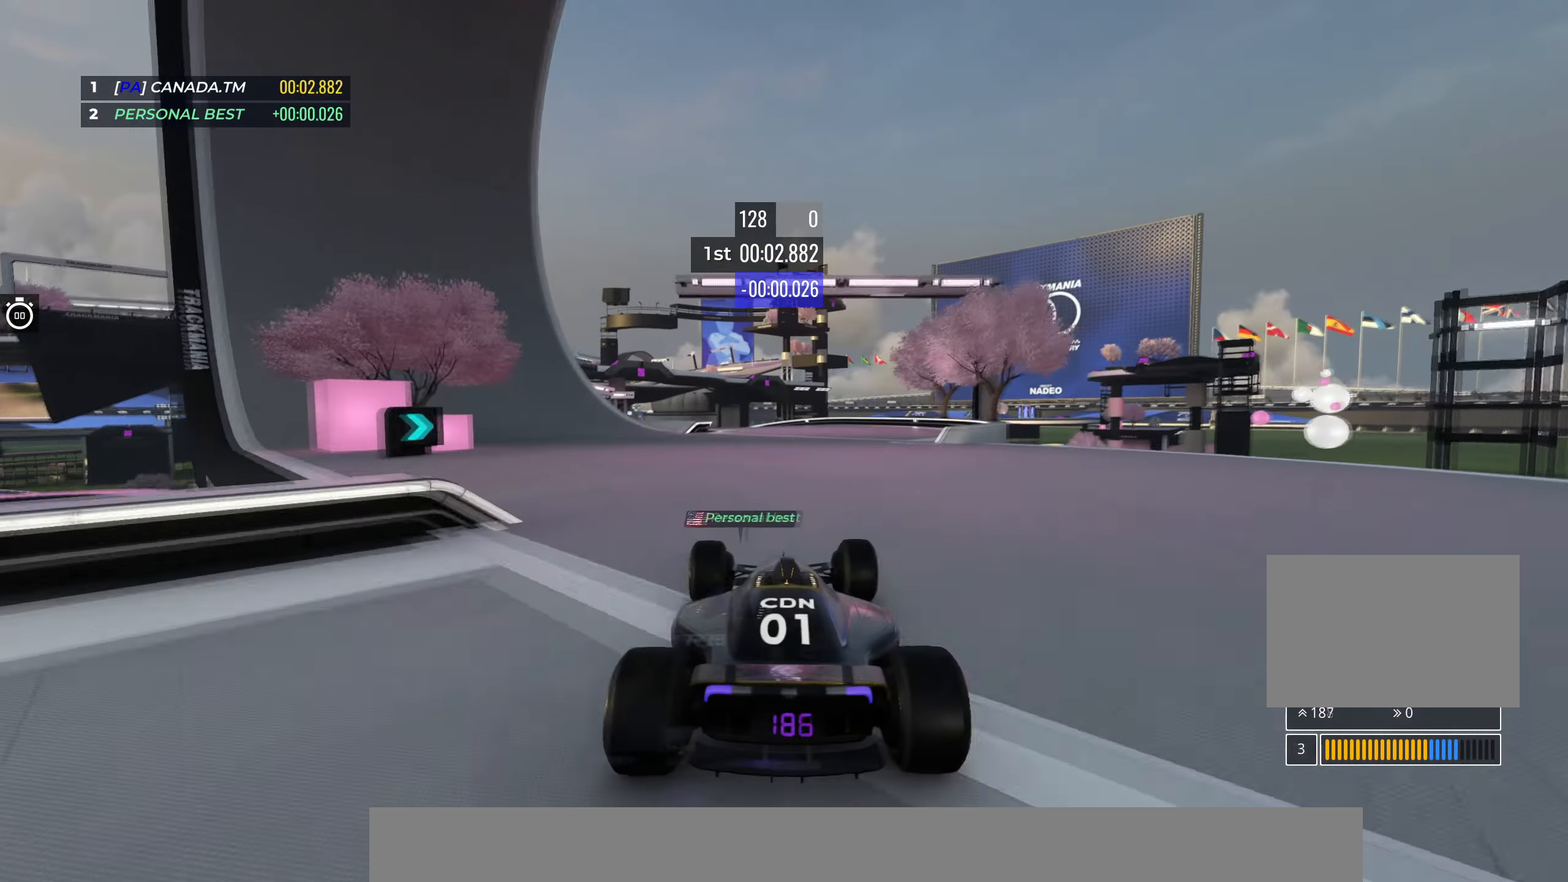
{"keys": ["up"], "events": []}
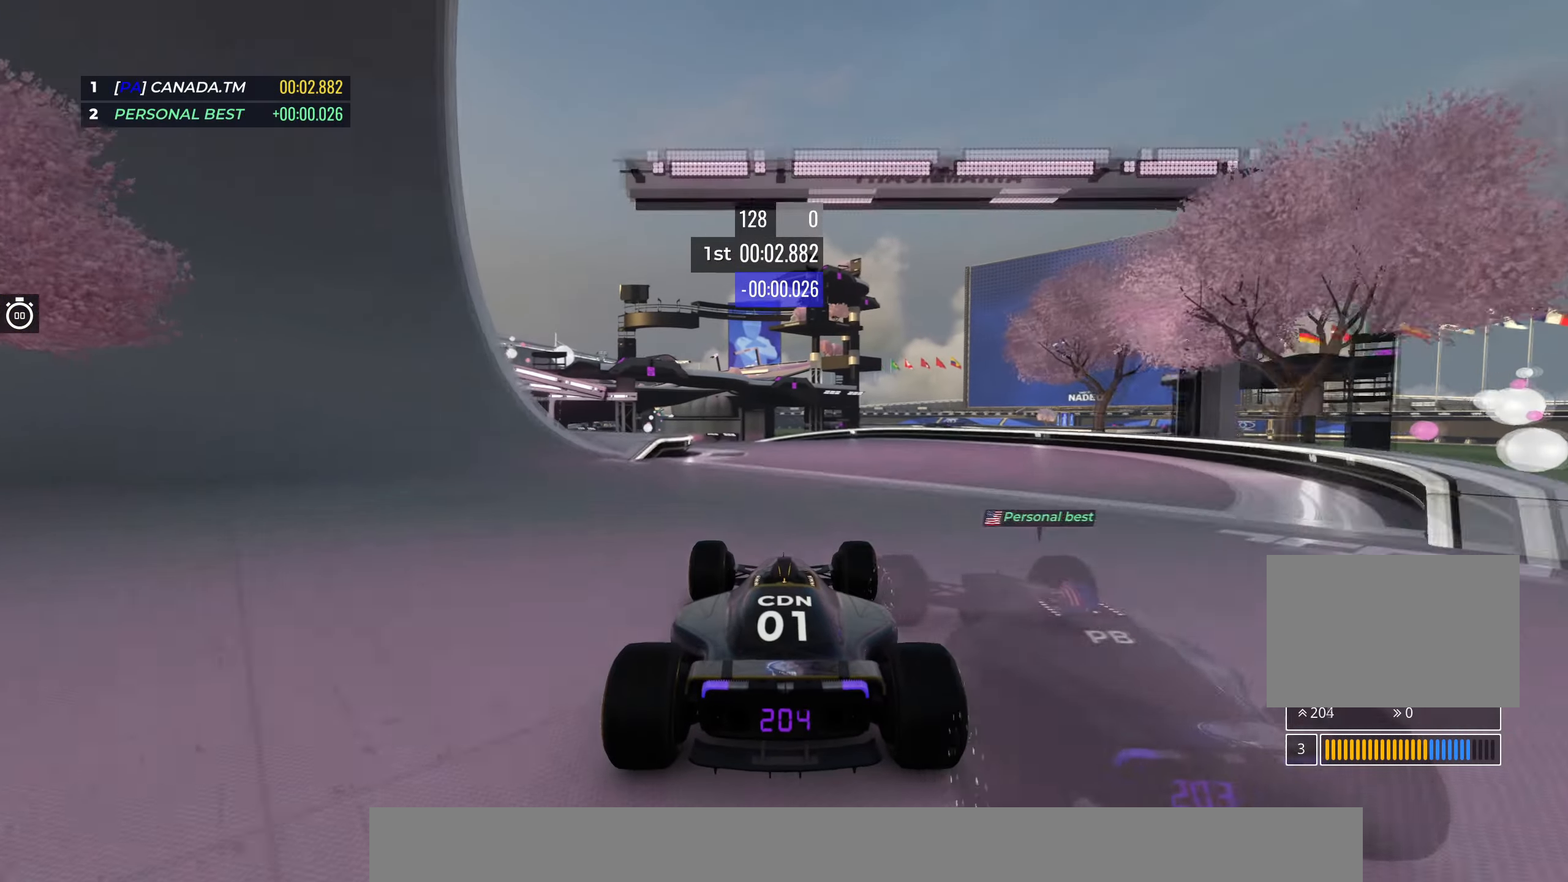
{"keys": ["left", "up"], "events": [[50, "left", "down"]]}
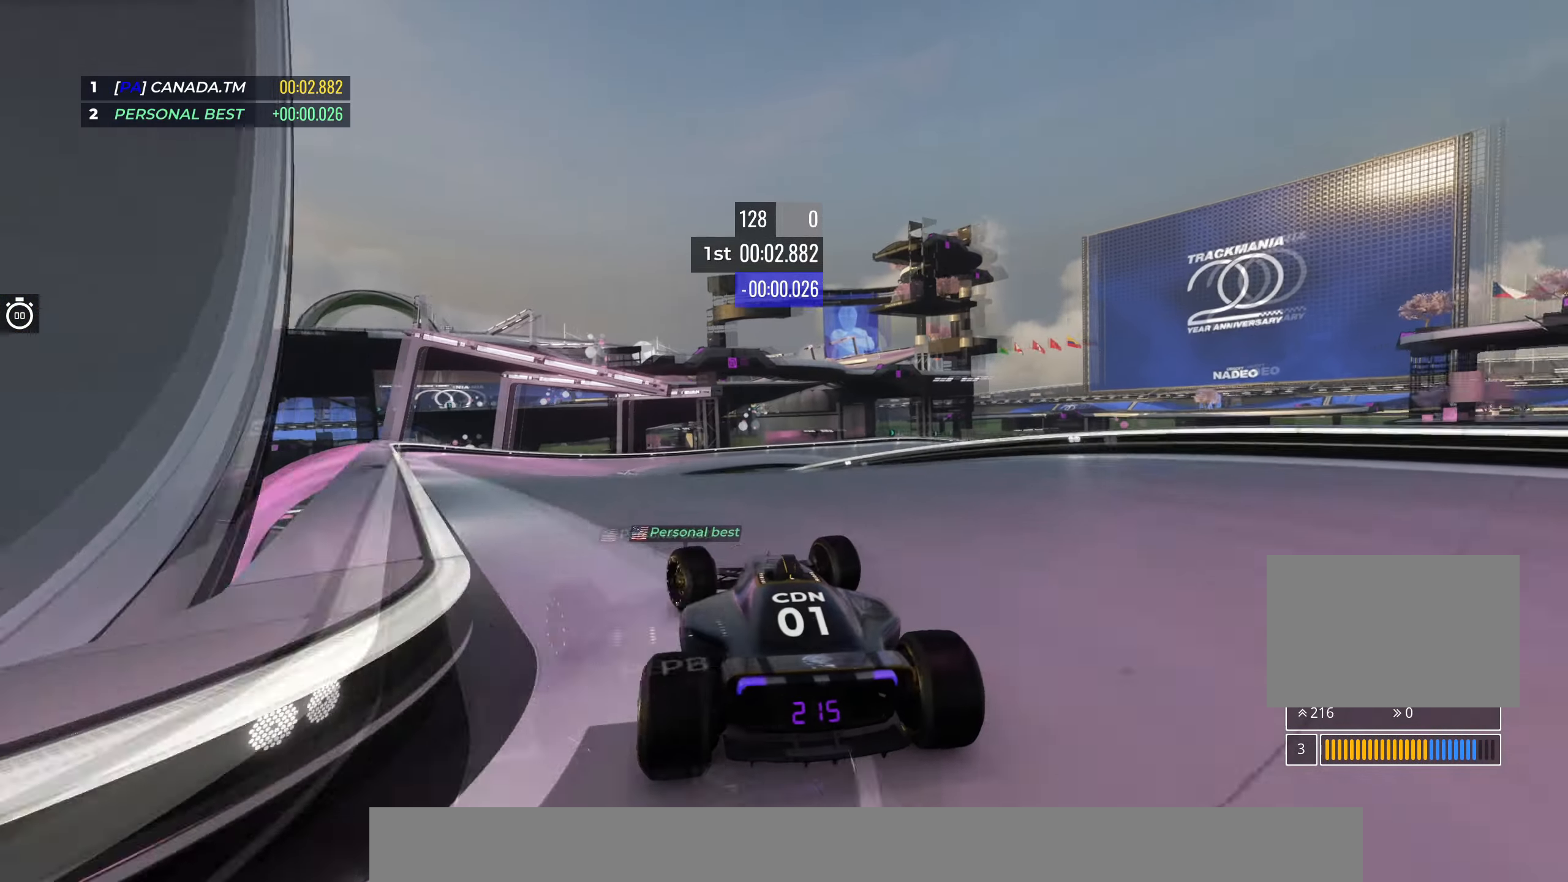
{"keys": ["up"], "events": [[167, "left", "up"]]}
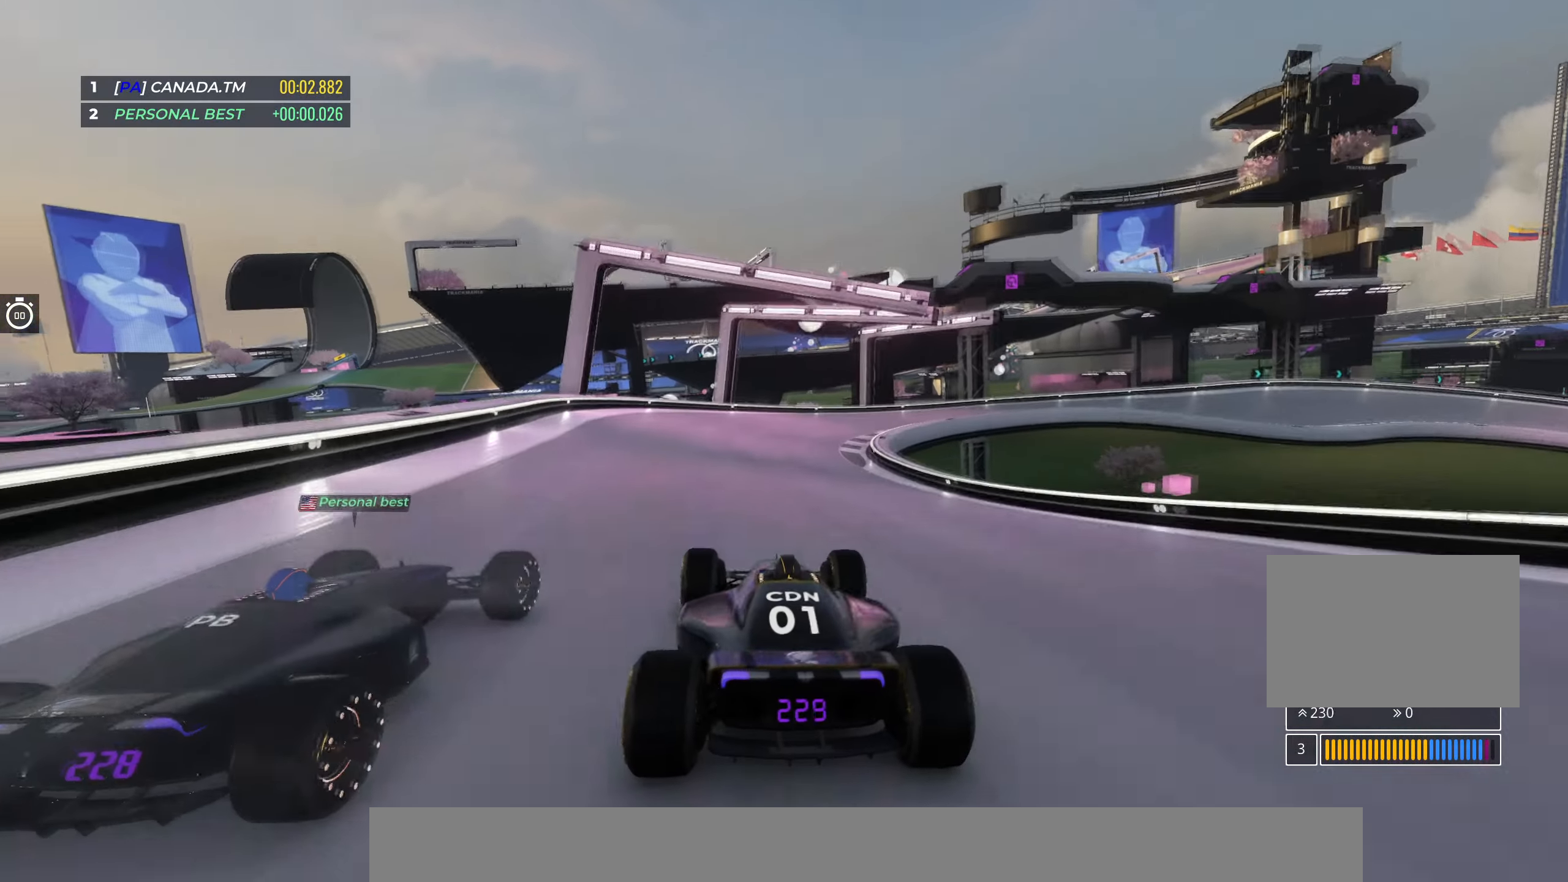
{"keys": ["right", "up"], "events": [[150, "right", "down"], [367, "right", "up"], [417, "right", "down"]]}
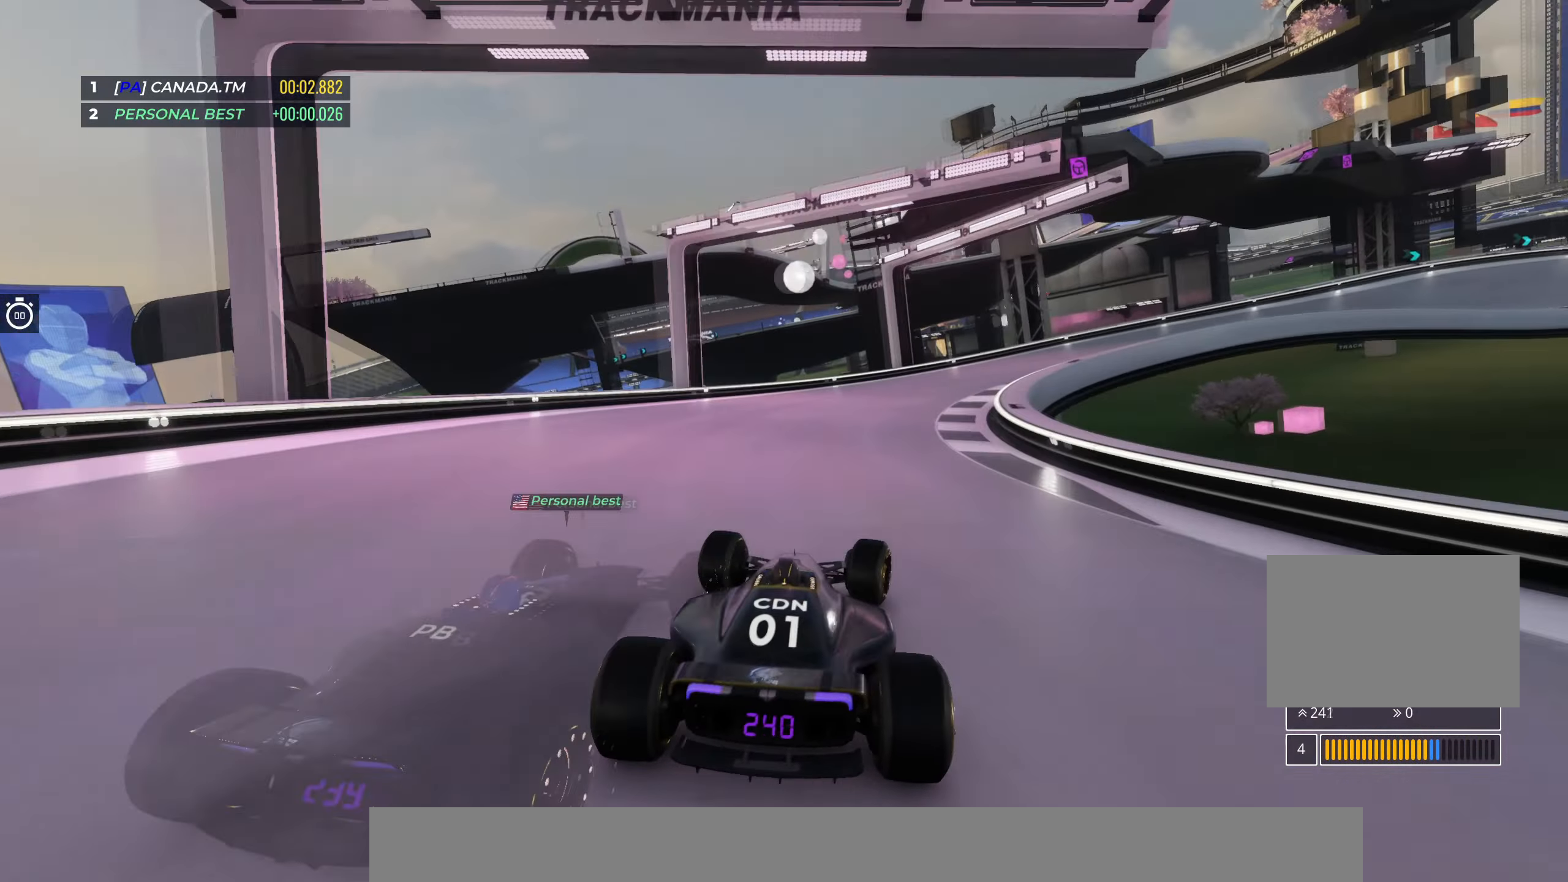
{"keys": ["right", "up"], "events": [[150, "right", "up"], [200, "right", "down"]]}
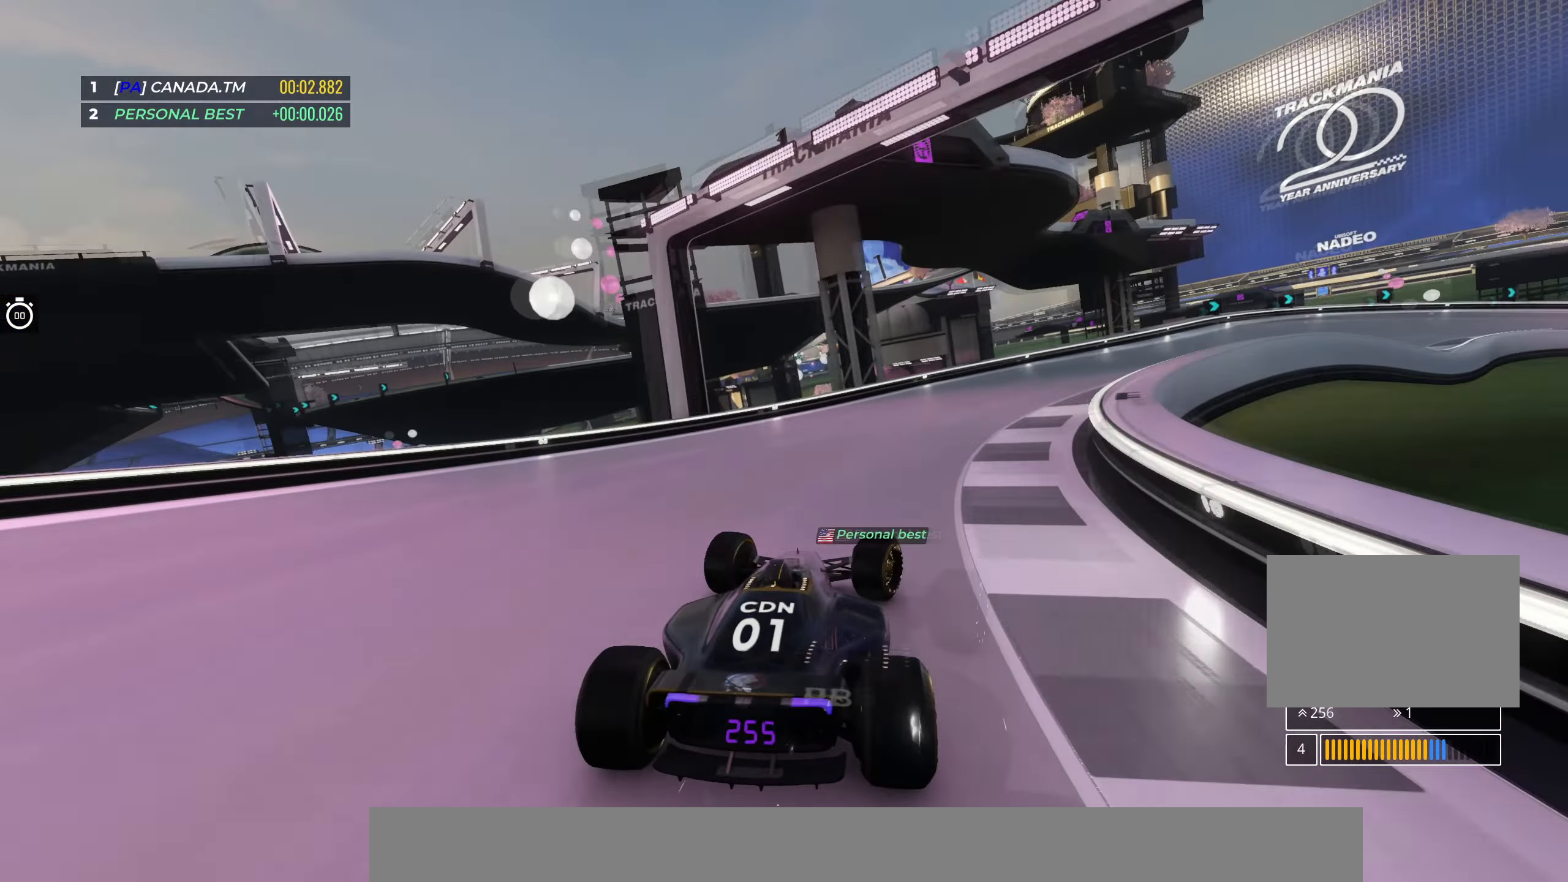
{"keys": ["right", "up"], "events": []}
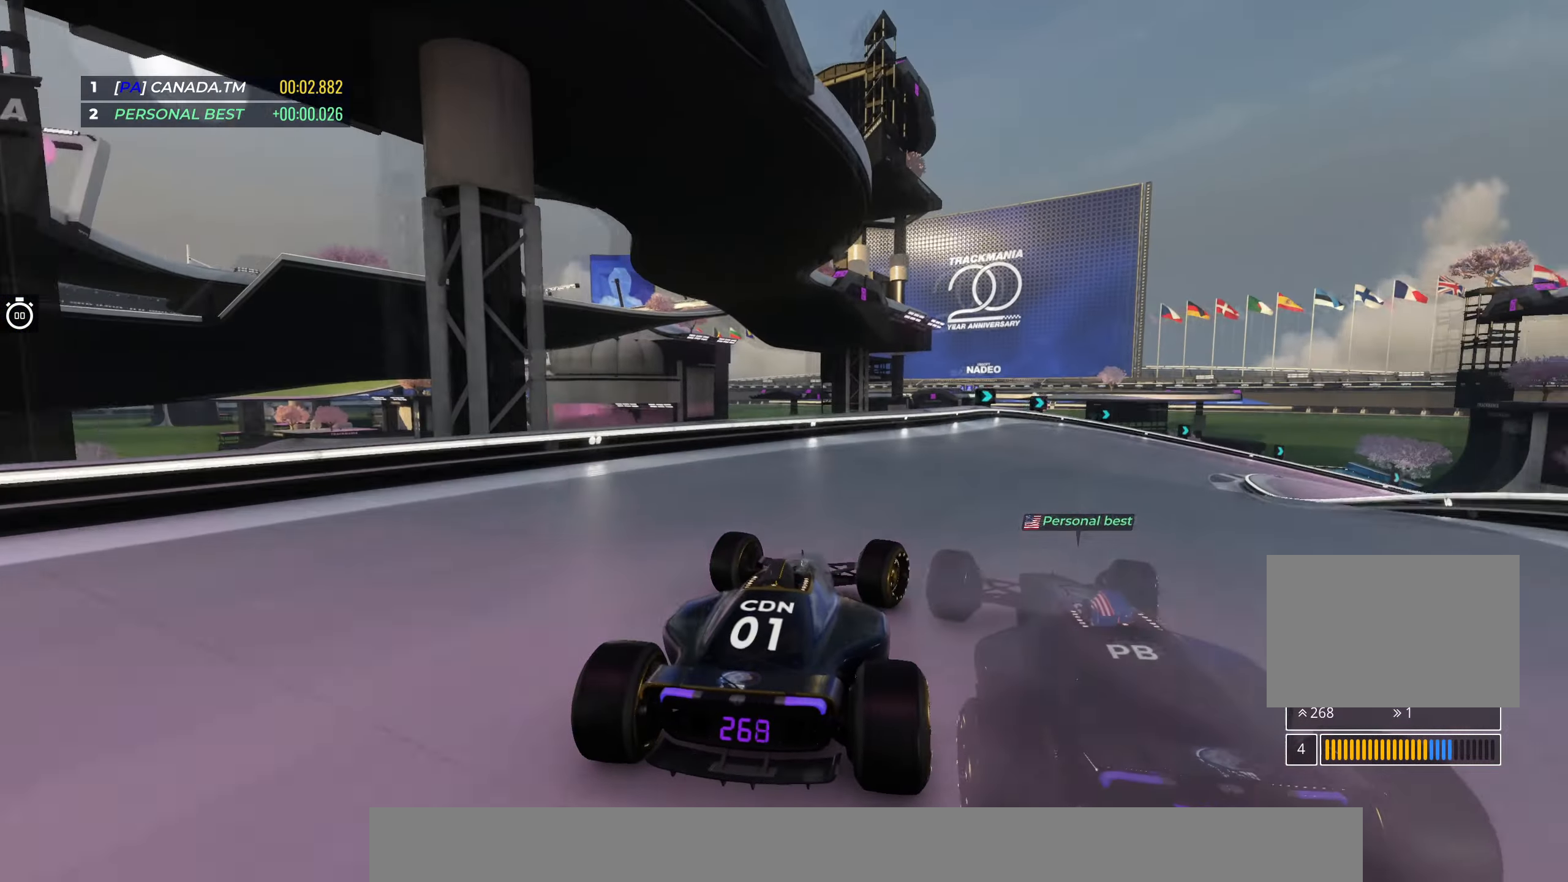
{"keys": ["down", "right", "up"], "events": [[367, "down", "down"]]}
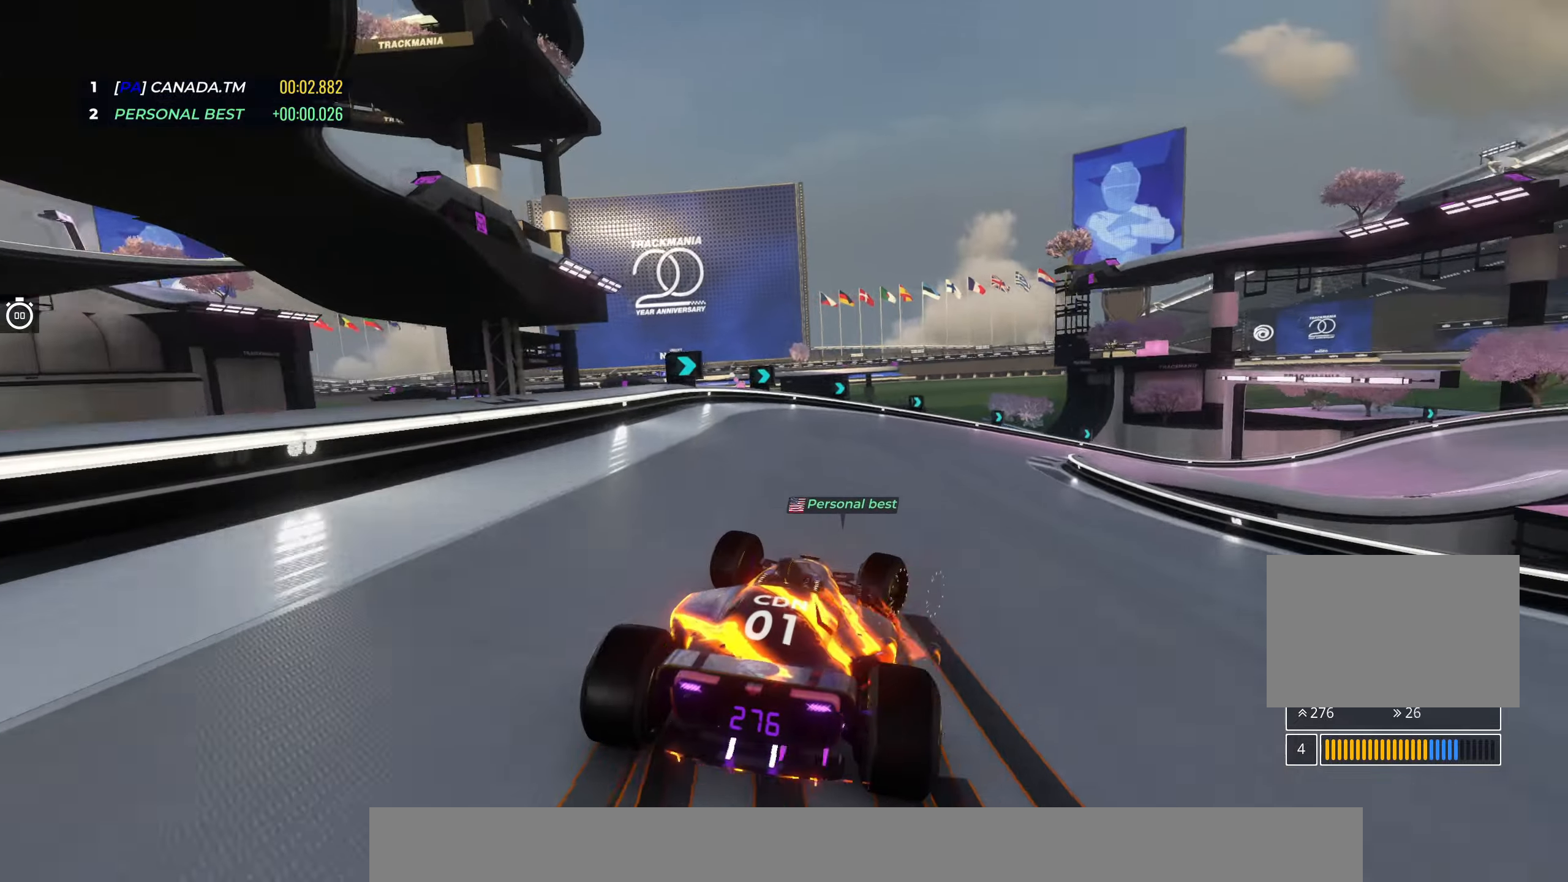
{"keys": ["down", "right", "up"], "events": []}